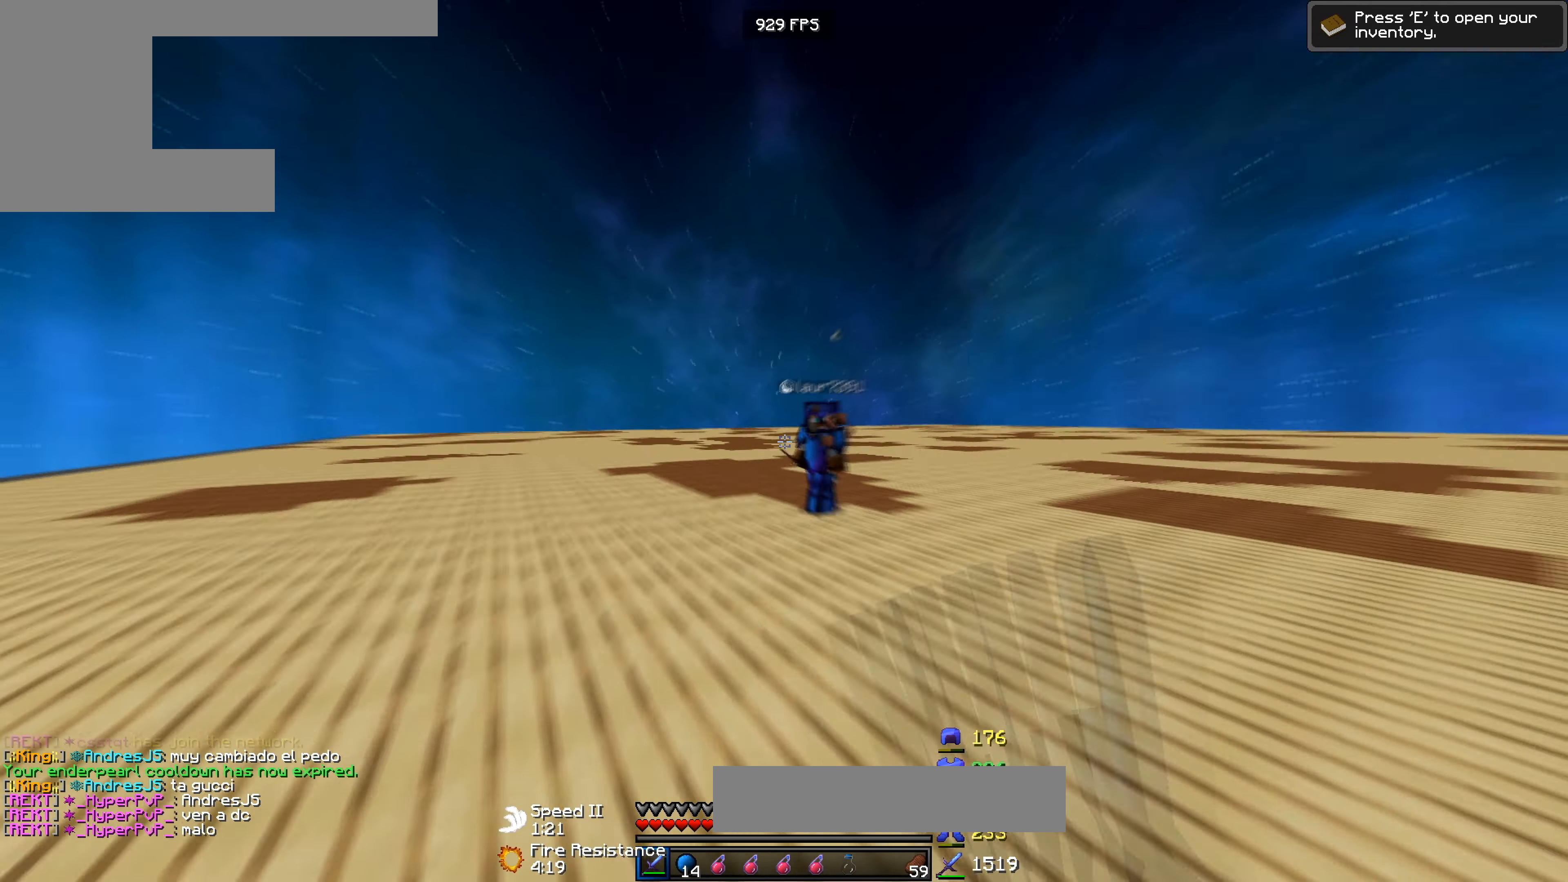
Gameplay with keyboard; each line is a JSON object with the keys held at the frame after it. "events" lists presses ("down") and releases ("up") of "a", "d", "s" and "w" between this image and that frame as [ms after this image, input, new state], when the widget could be followed in between. No other keys are recorded. Mouse input is not recorded.
{"keys": ["a", "w"], "events": [[200, "a", "down"], [200, "w", "down"], [300, "d", "up"]]}
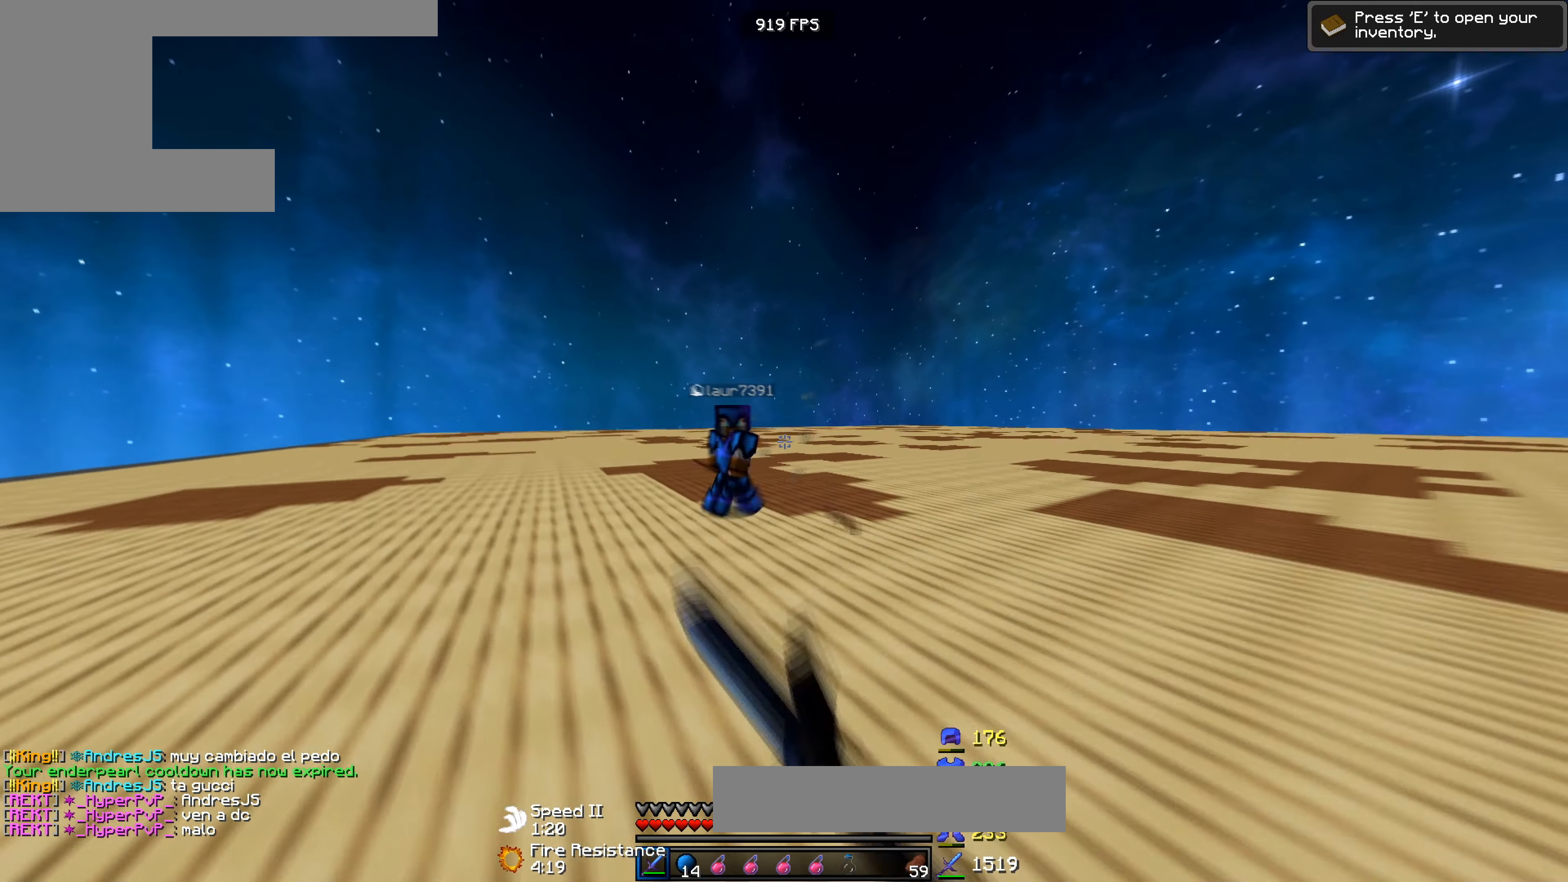
{"keys": ["a"], "events": [[500, "w", "up"]]}
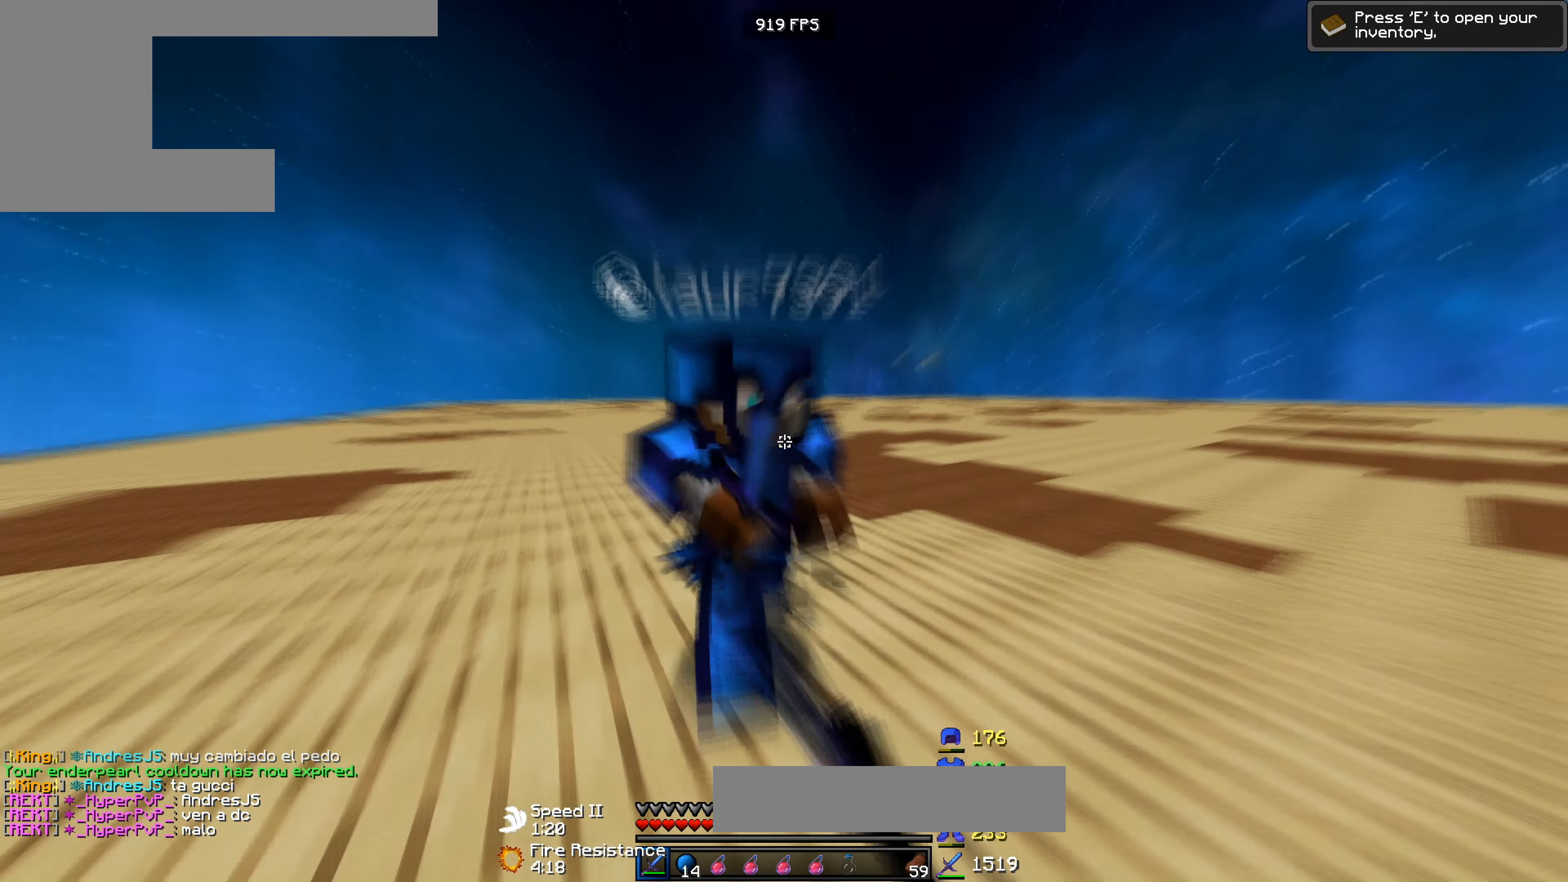
{"keys": ["w"], "events": [[200, "a", "up"], [400, "w", "down"]]}
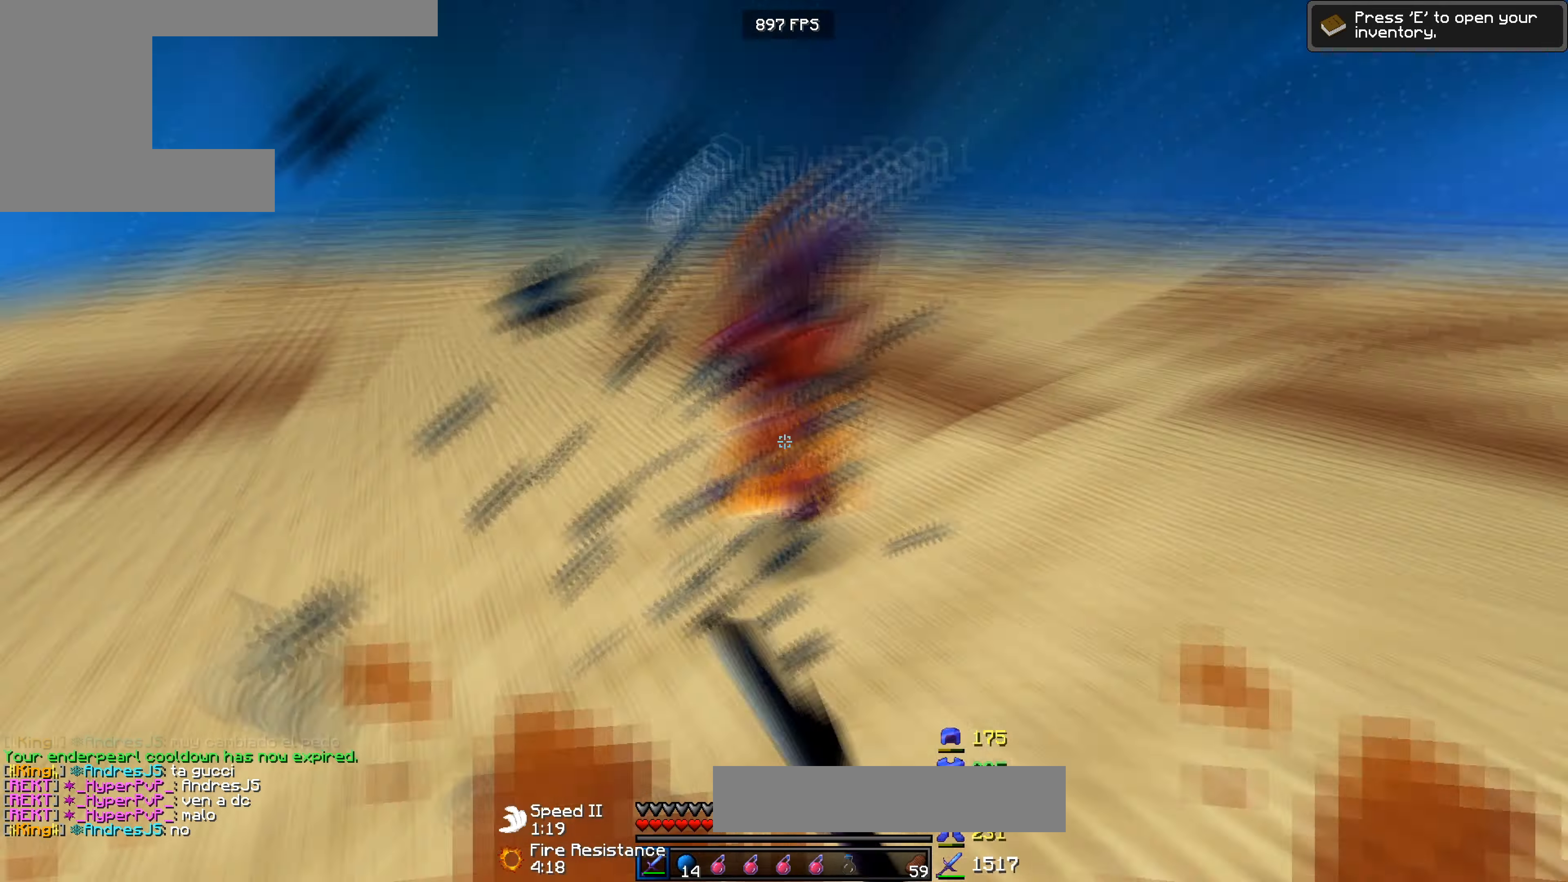
{"keys": ["w"], "events": []}
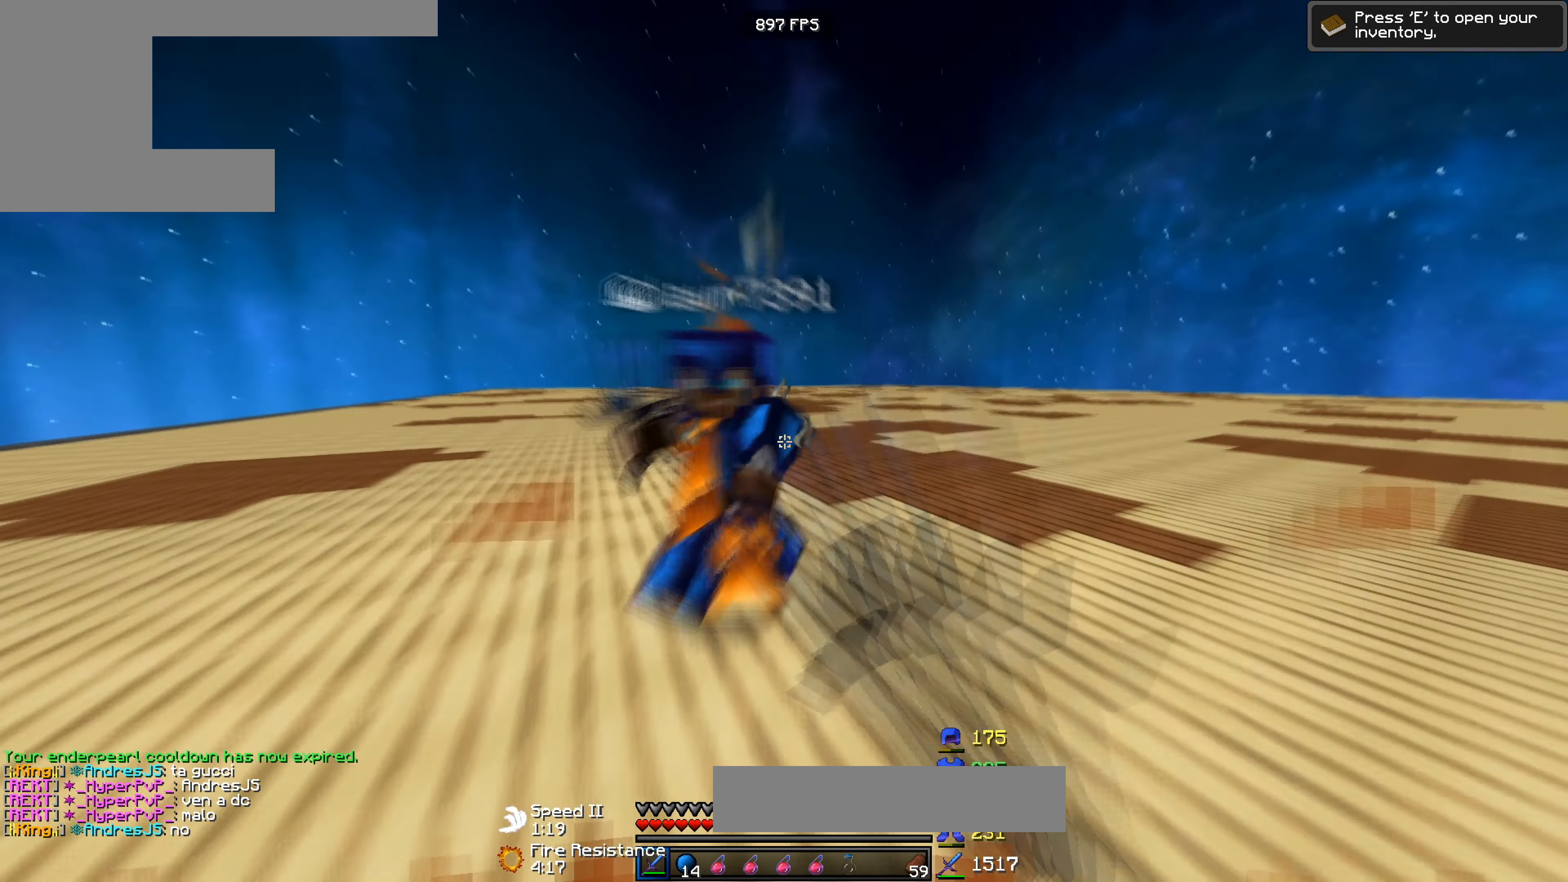
{"keys": ["w"], "events": [[200, "w", "up"], [266, "w", "down"]]}
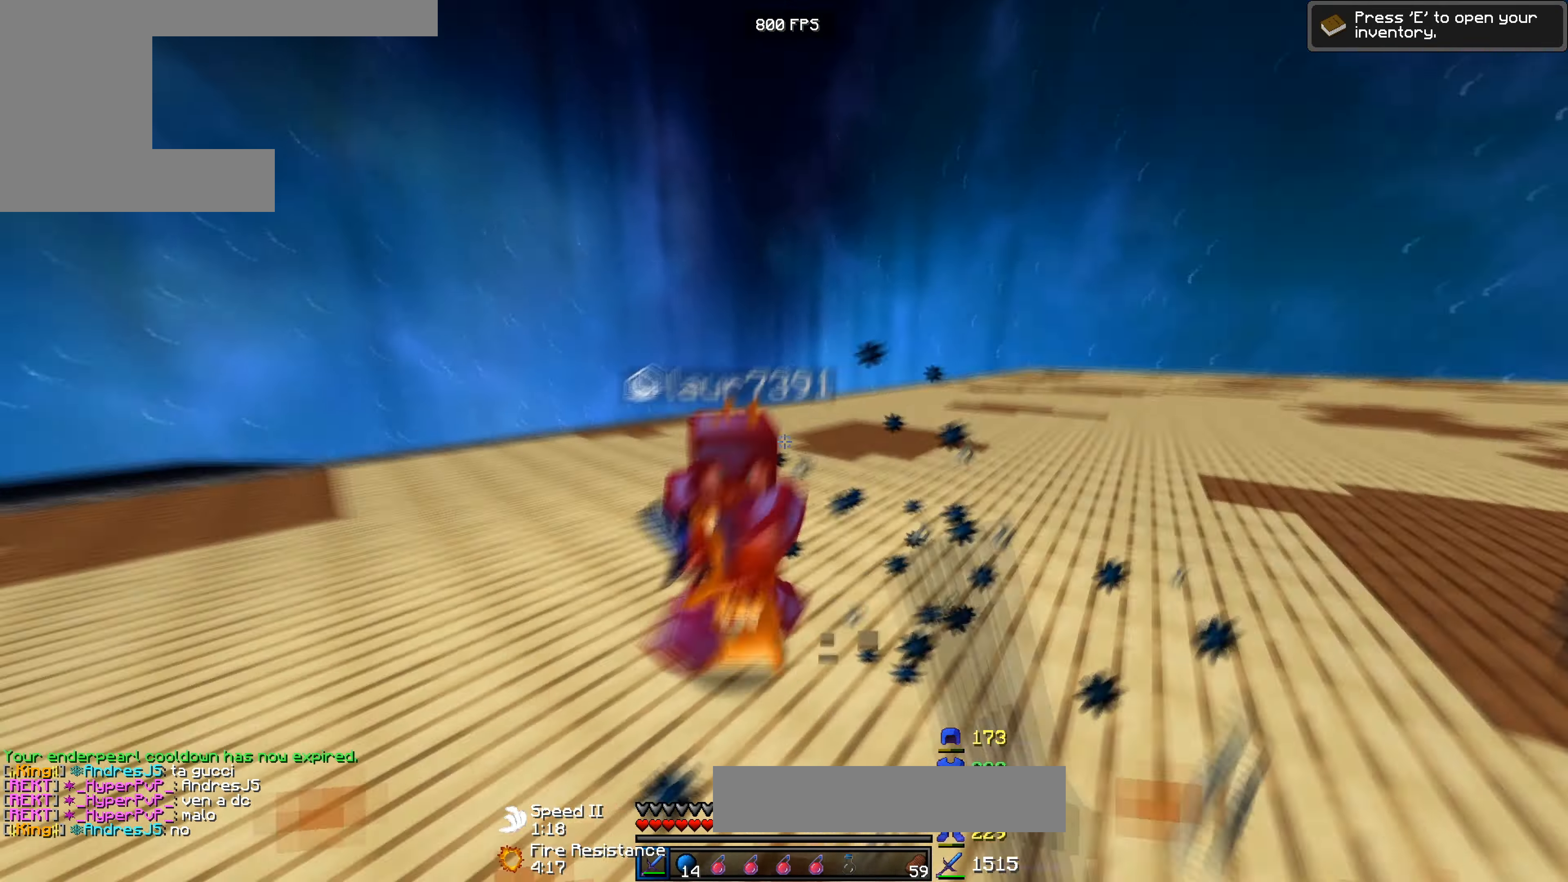
{"keys": ["w"], "events": []}
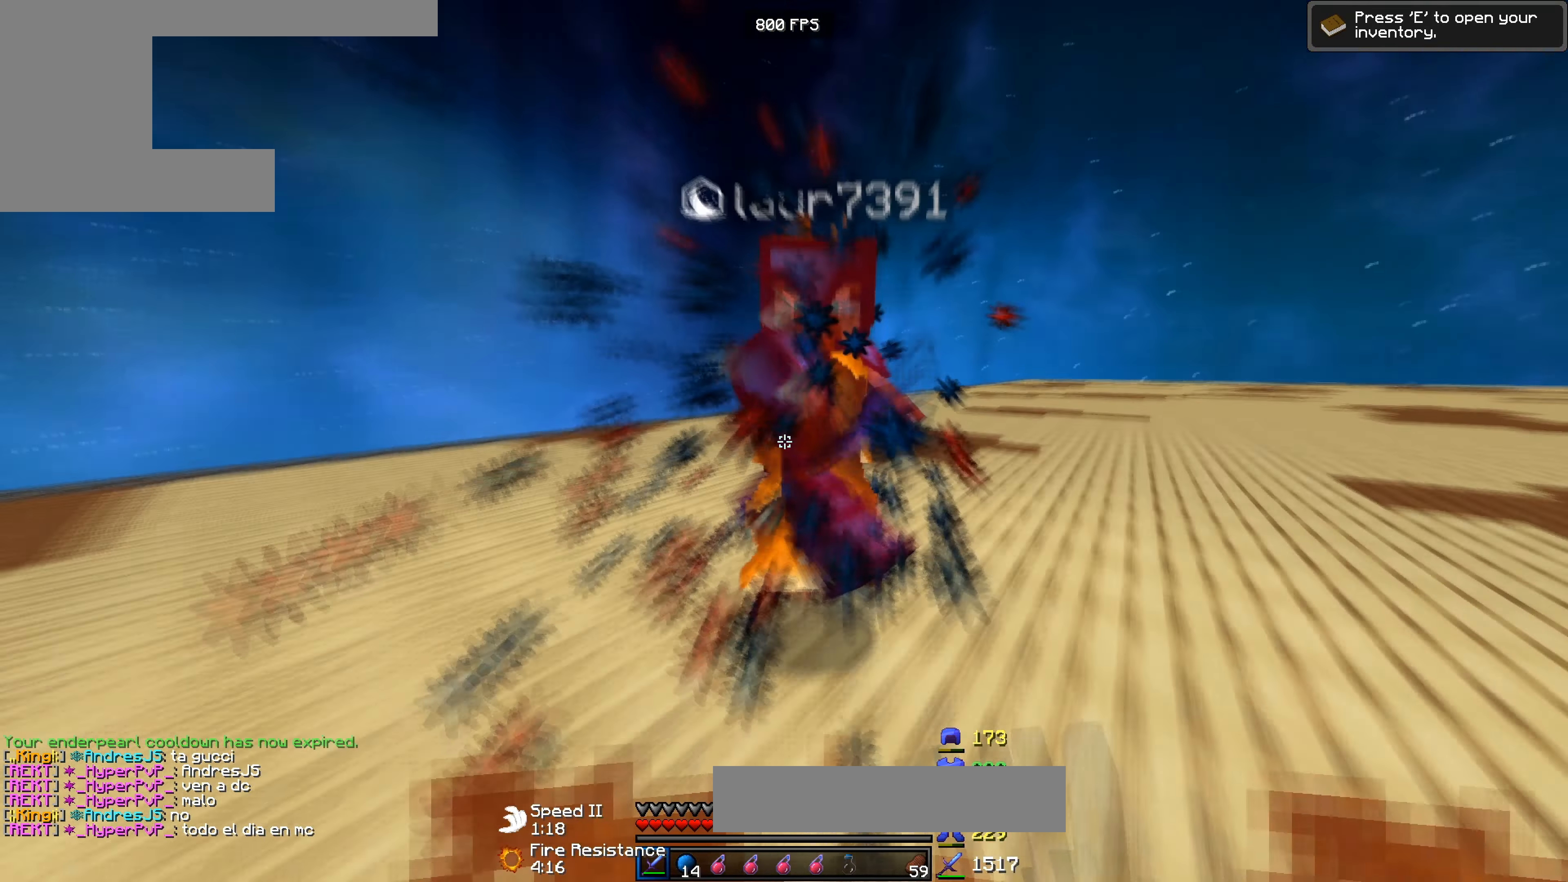
{"keys": ["w"], "events": [[166, "w", "up"], [300, "w", "down"]]}
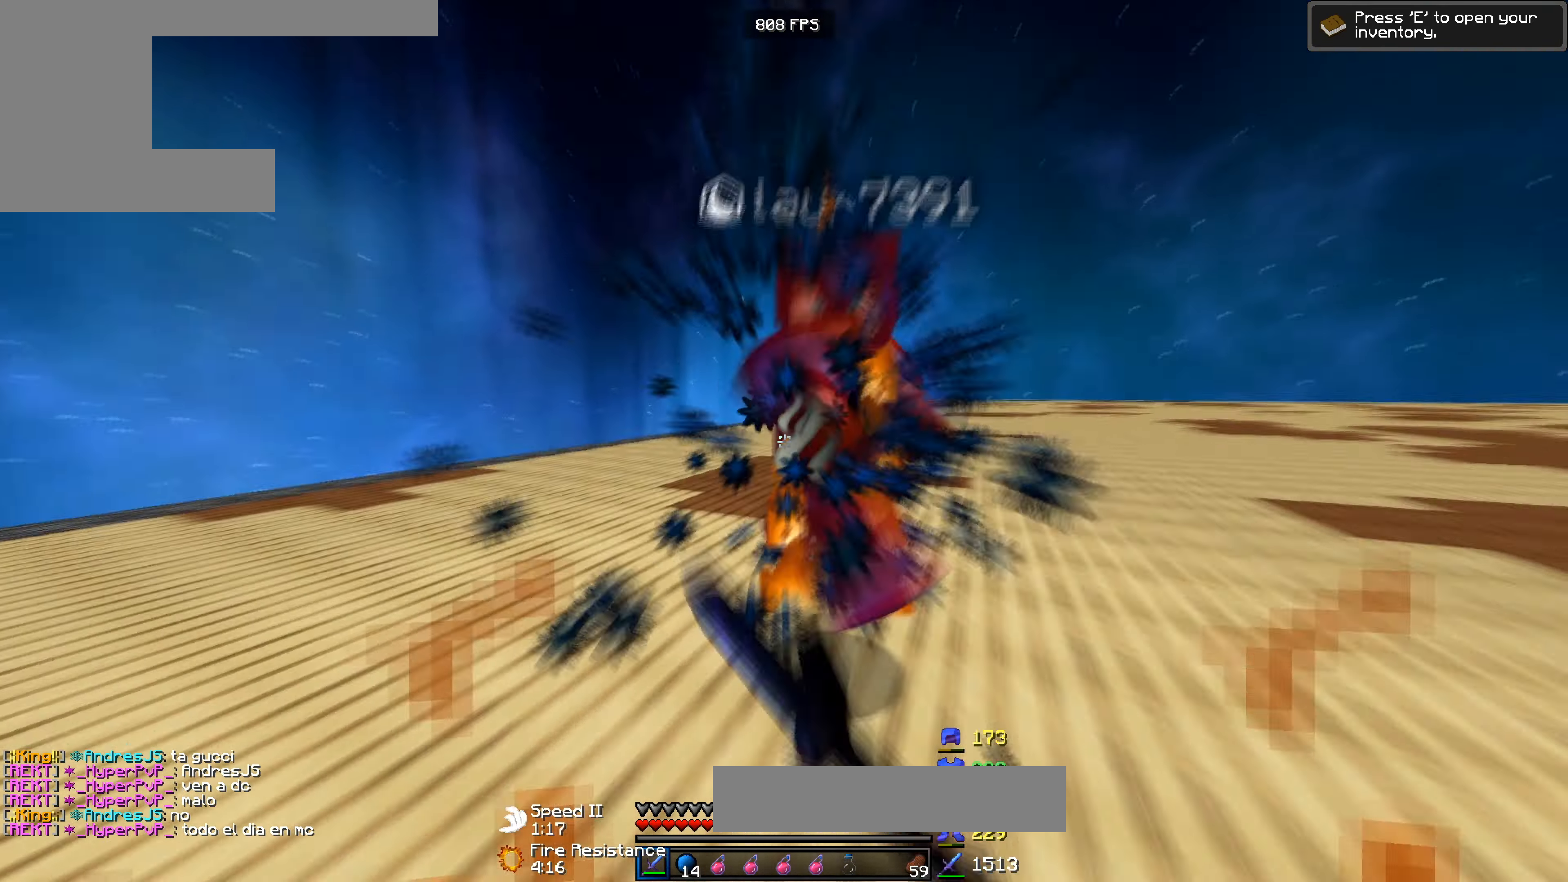
{"keys": ["w"], "events": [[100, "w", "up"], [266, "w", "down"]]}
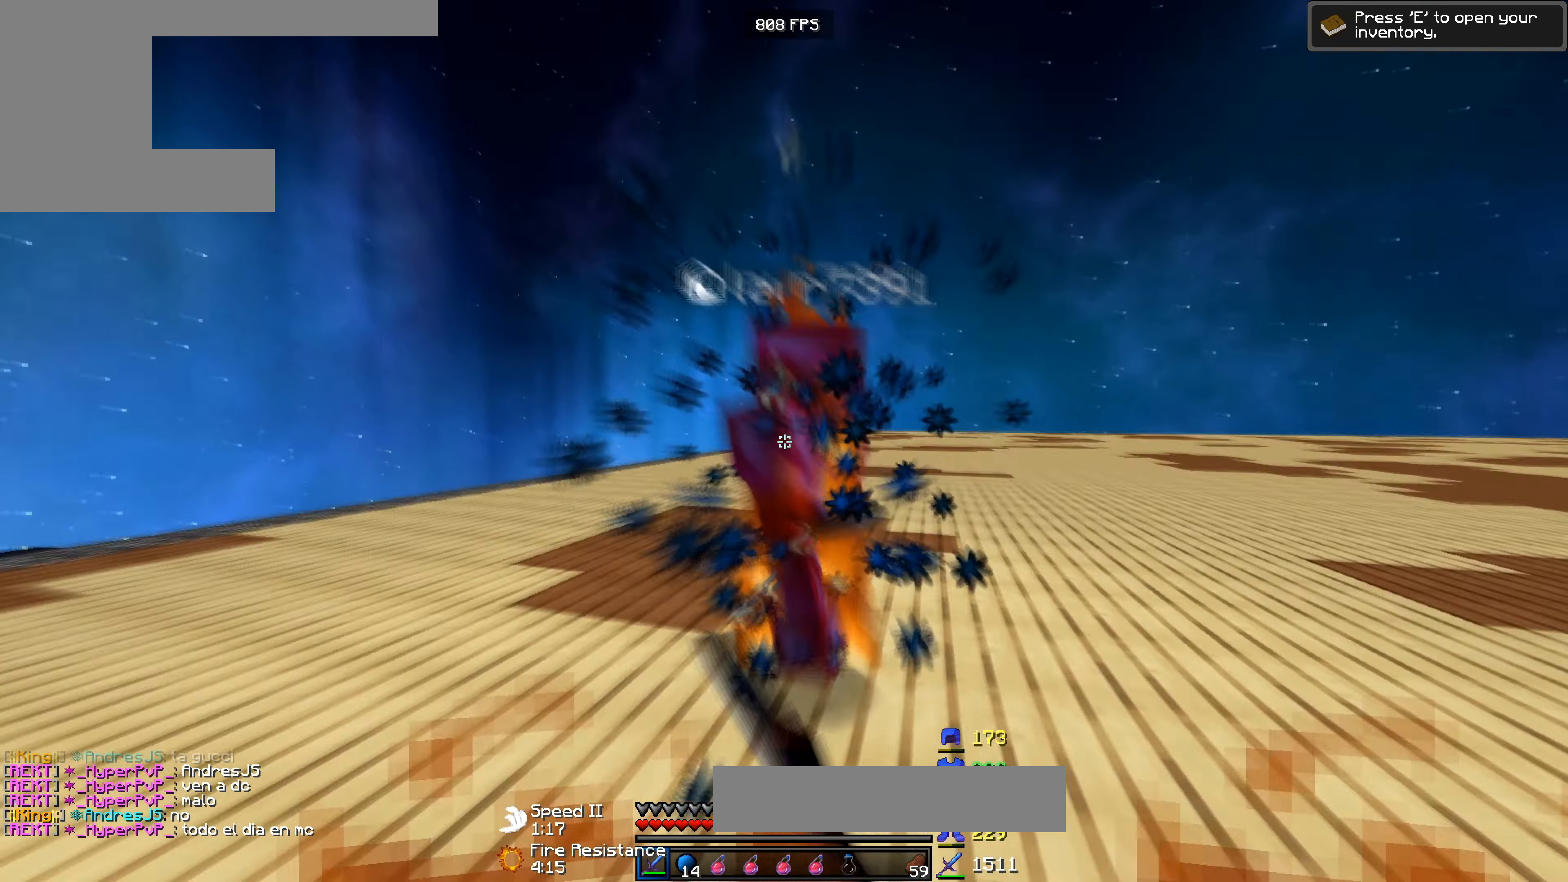
{"keys": ["w"], "events": [[200, "w", "up"], [300, "w", "down"]]}
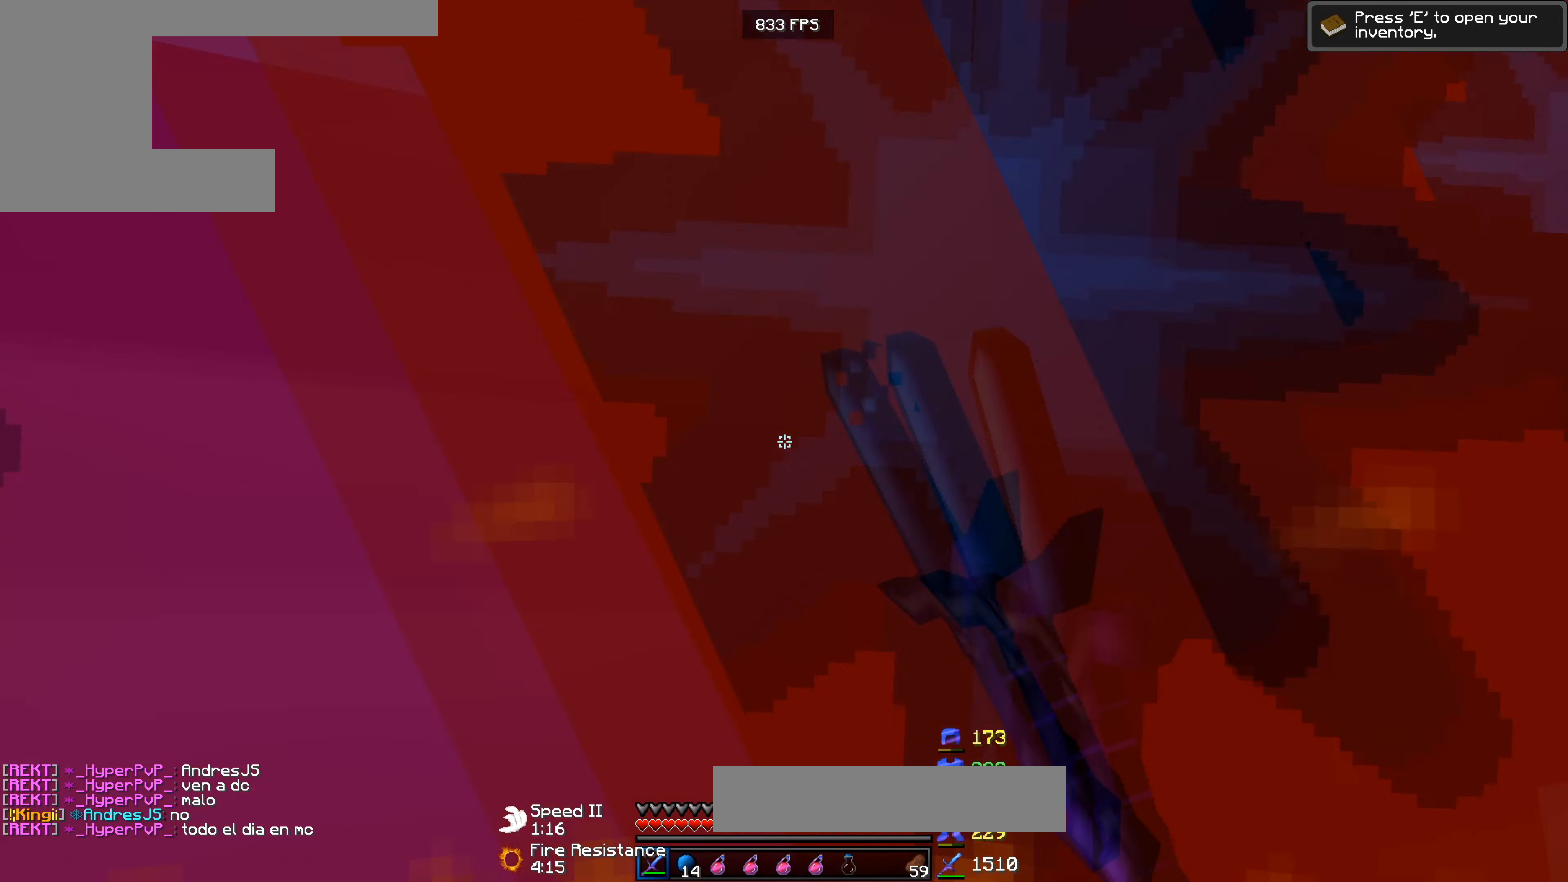
{"keys": ["w"], "events": []}
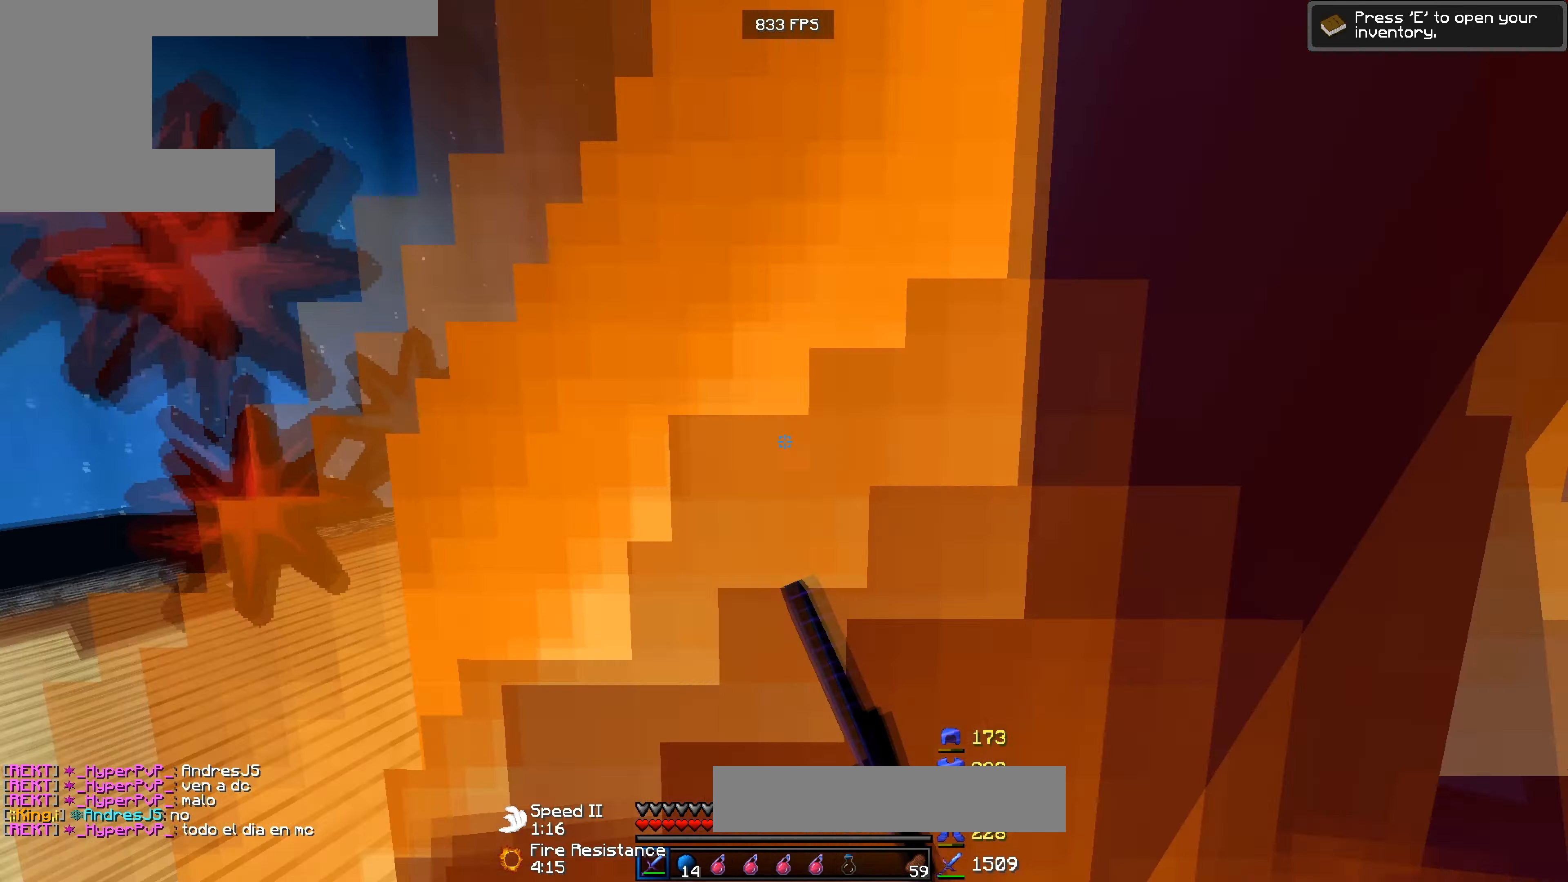
{"keys": [], "events": [[67, "w", "up"]]}
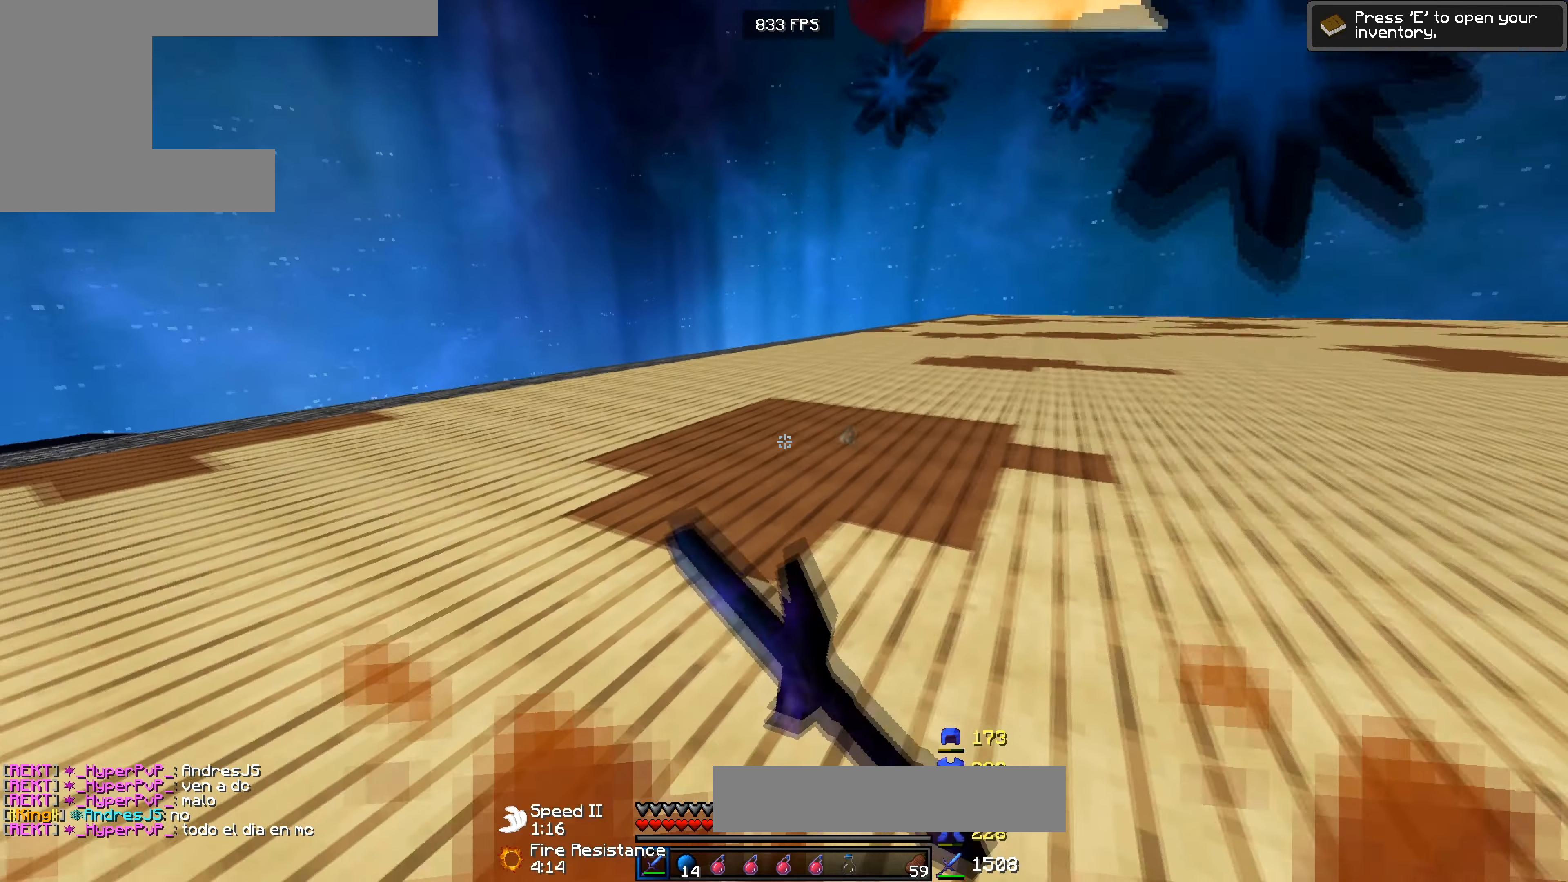
{"keys": ["w"], "events": [[167, "w", "down"]]}
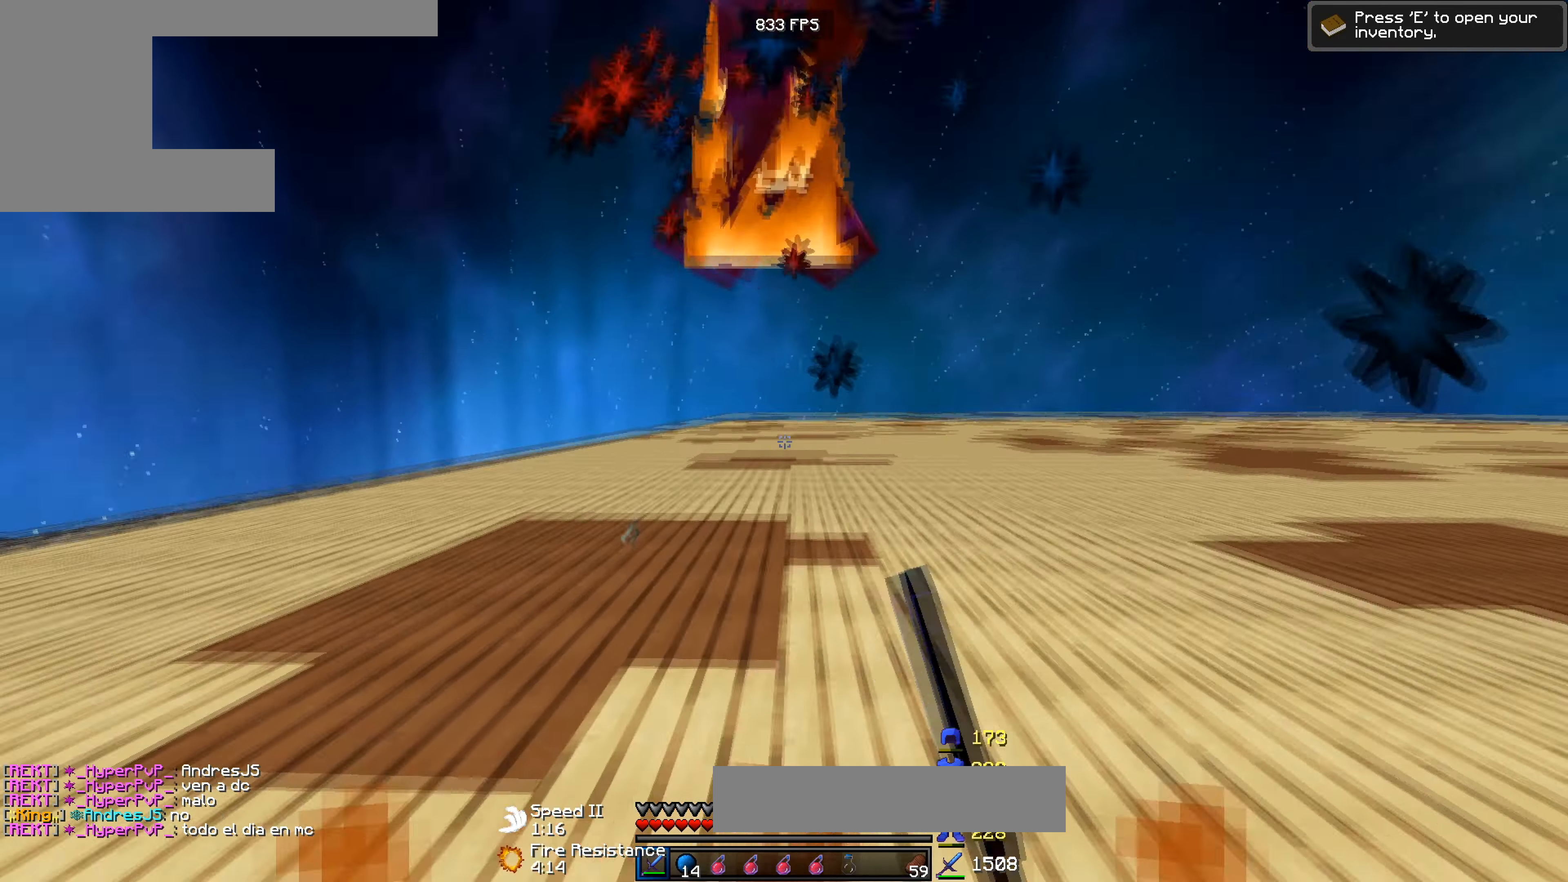
{"keys": ["w"], "events": []}
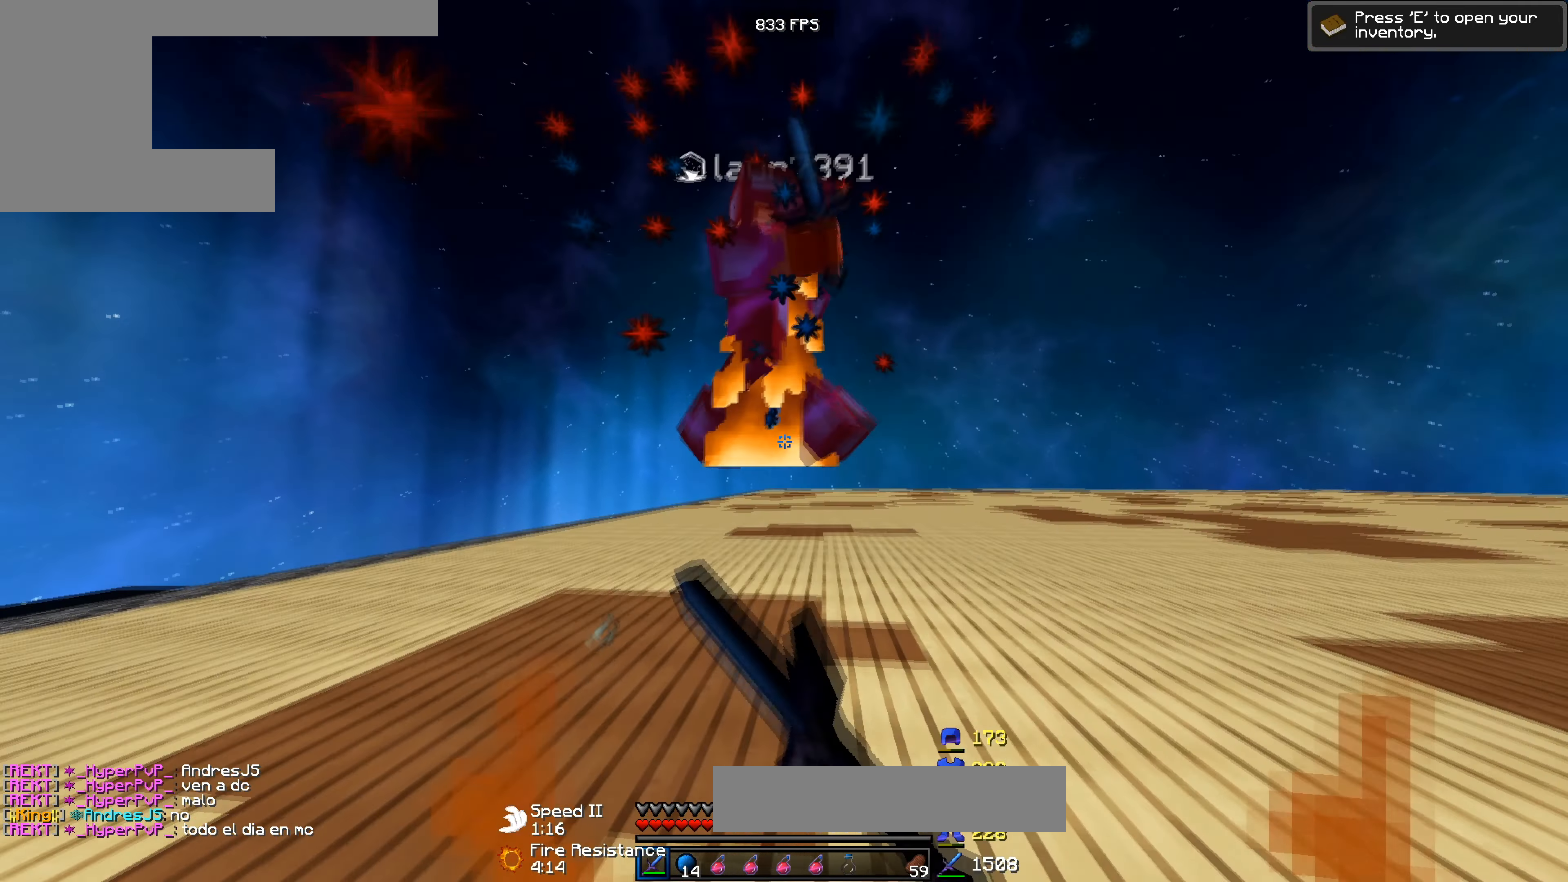
{"keys": ["w"], "events": []}
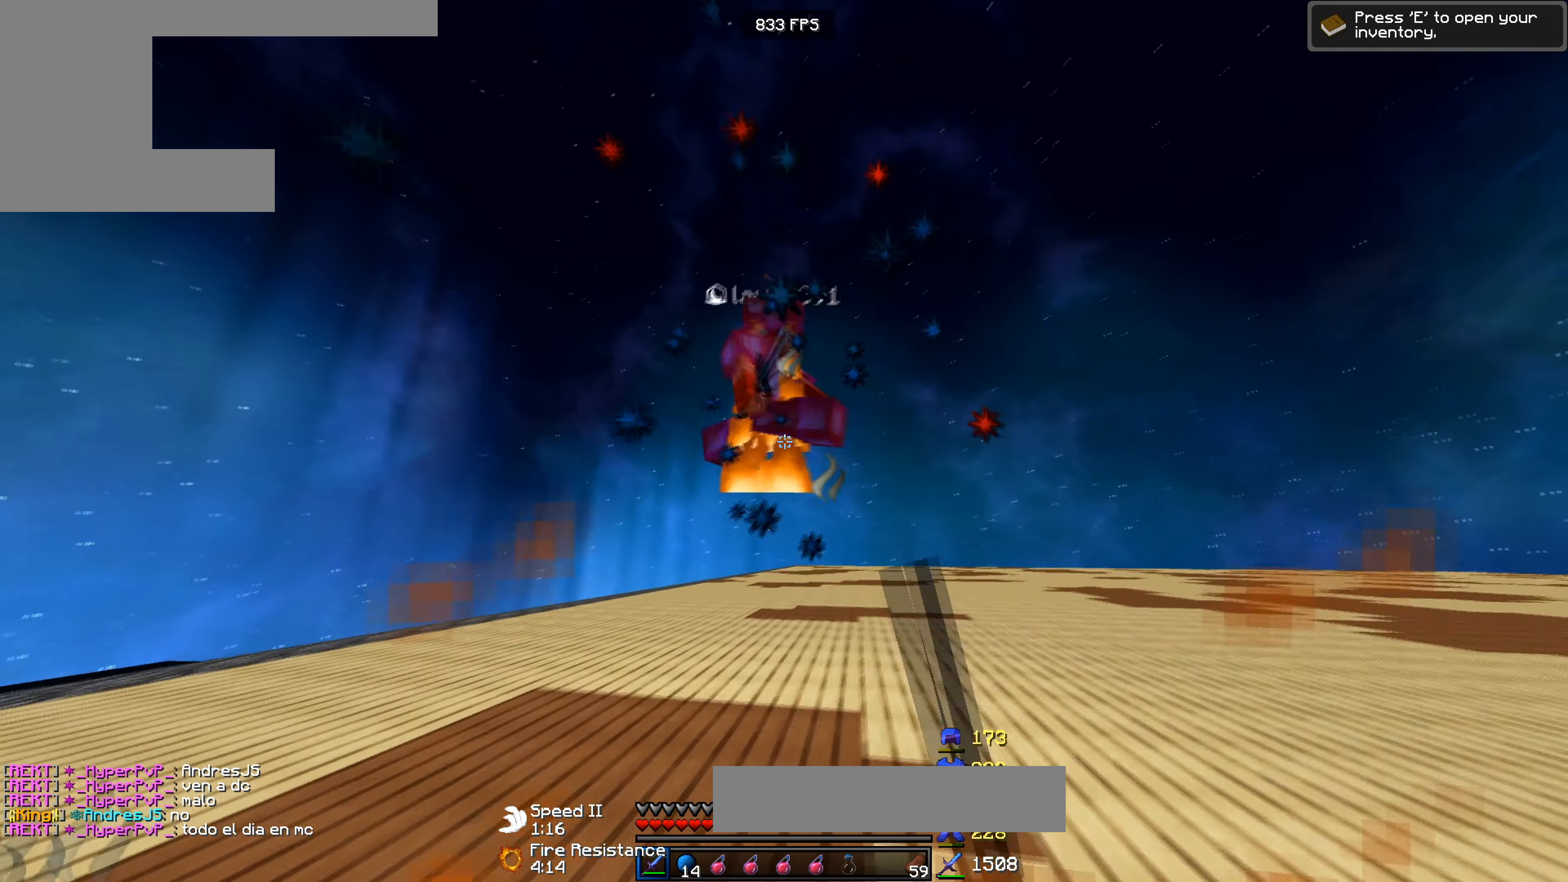
{"keys": ["w"], "events": []}
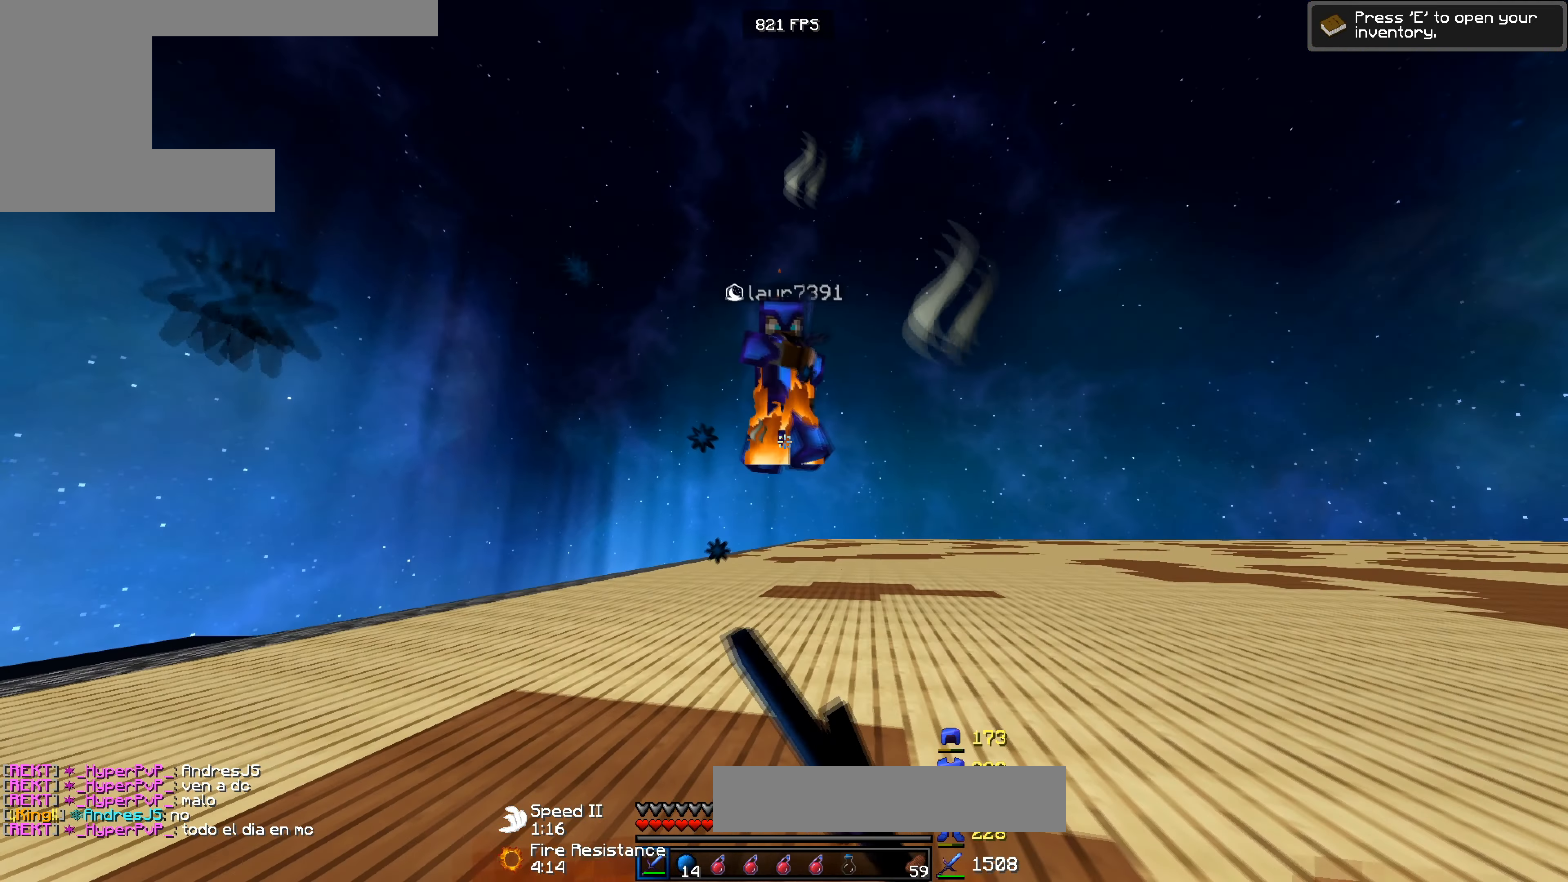
{"keys": ["w"], "events": []}
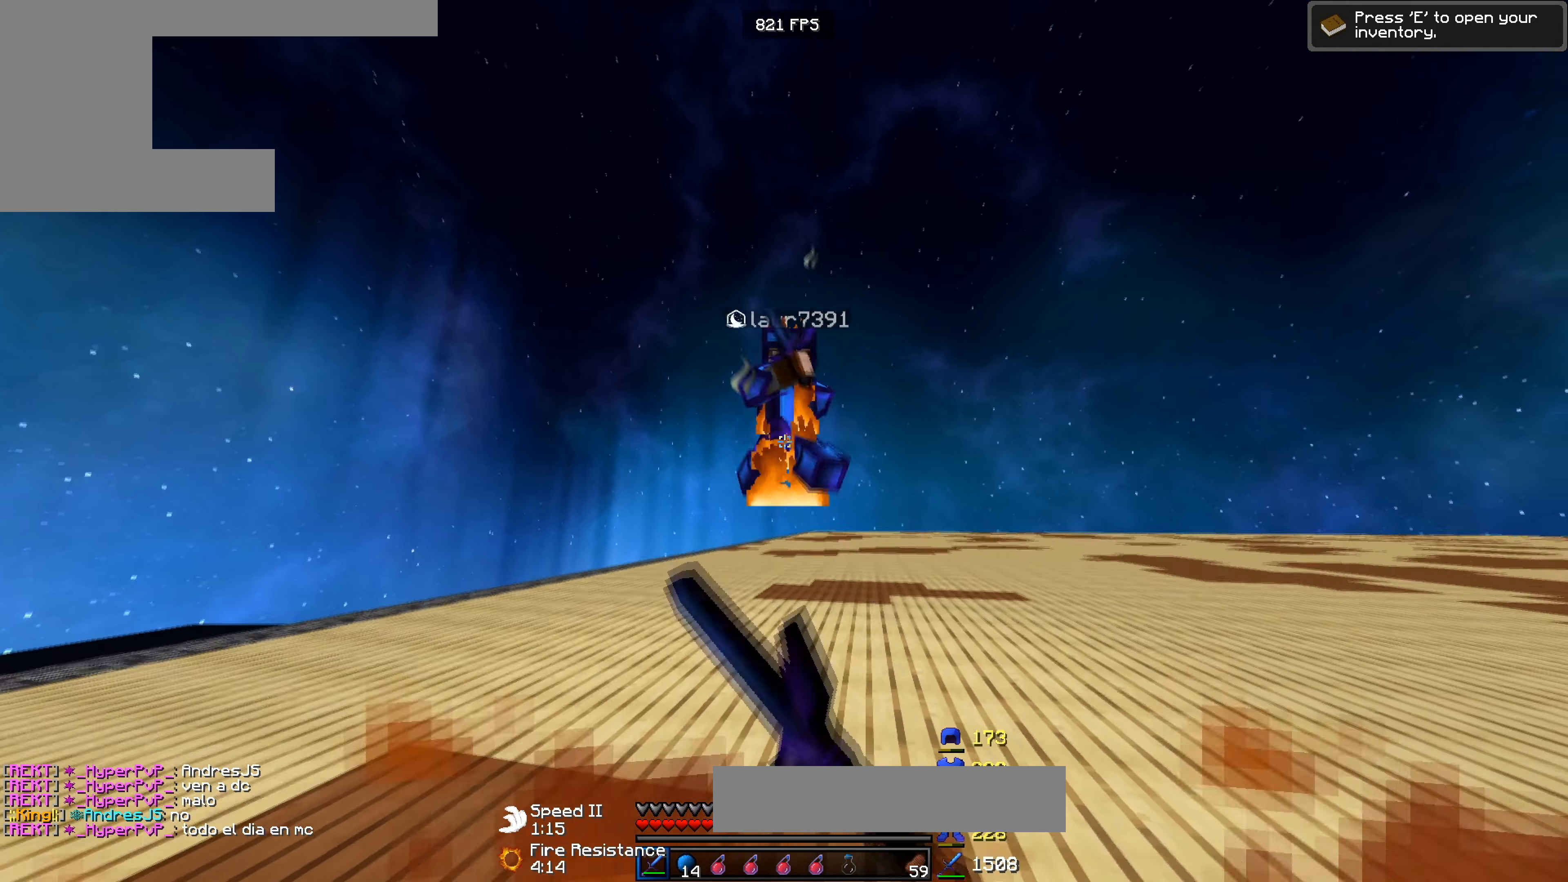
{"keys": ["w"], "events": []}
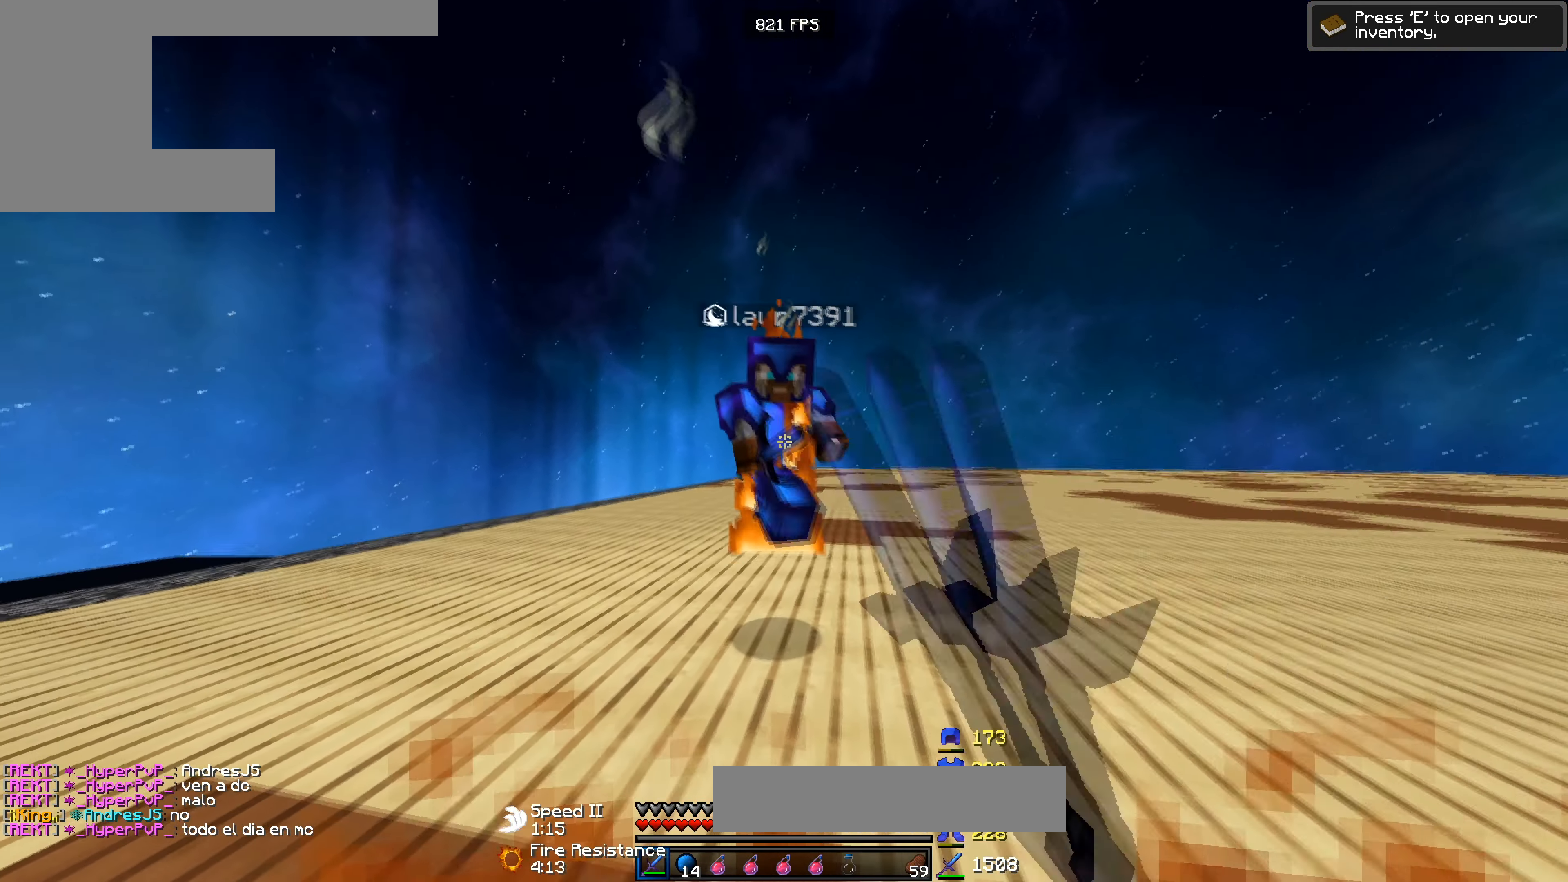
{"keys": ["w"], "events": []}
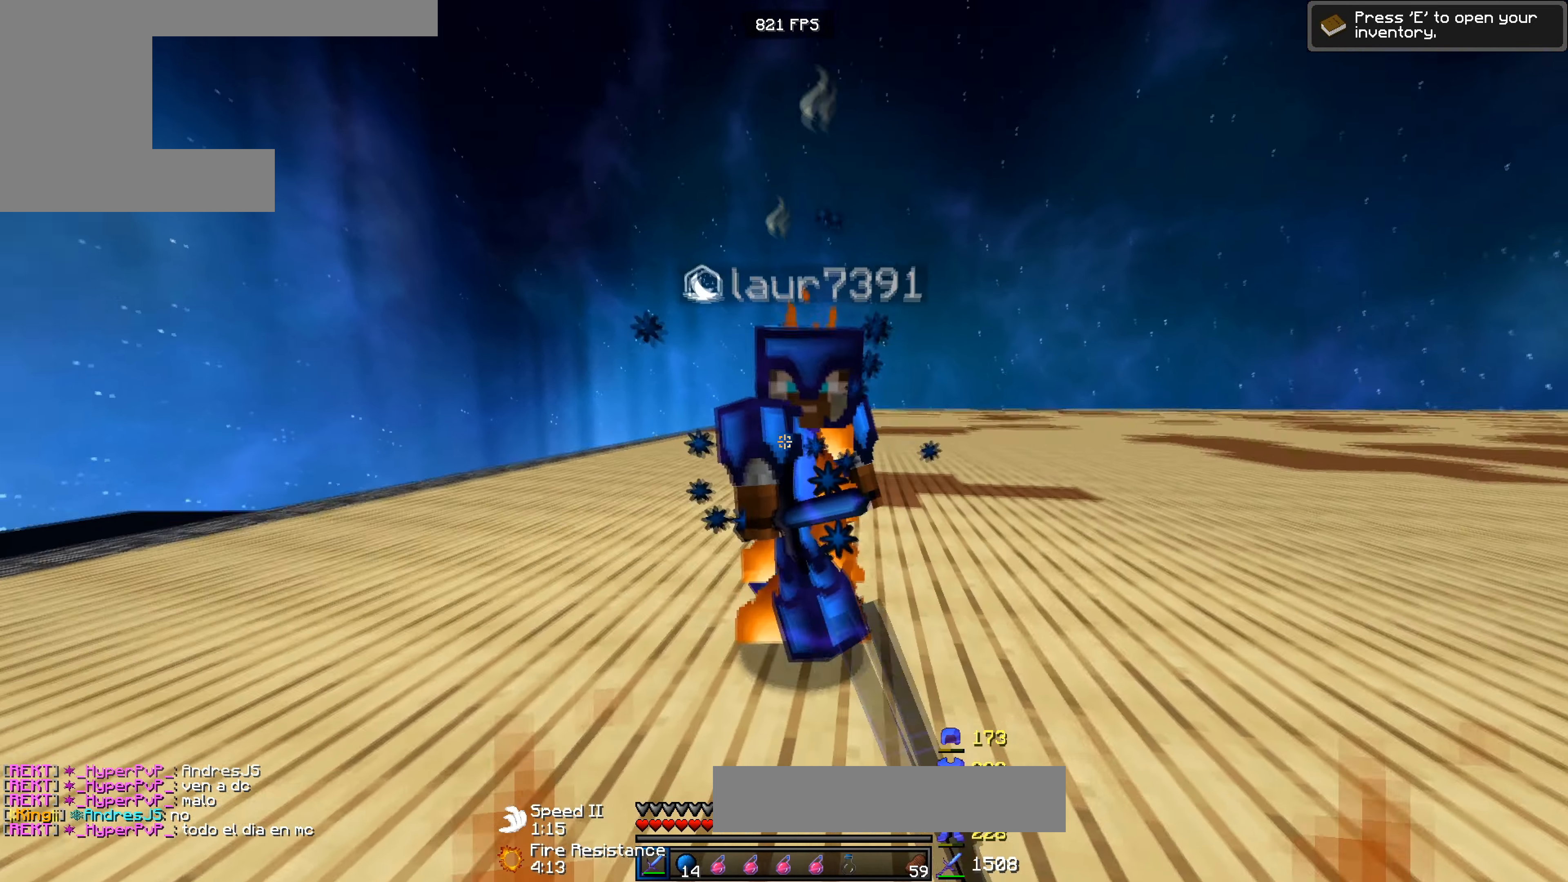
{"keys": [], "events": [[300, "w", "up"]]}
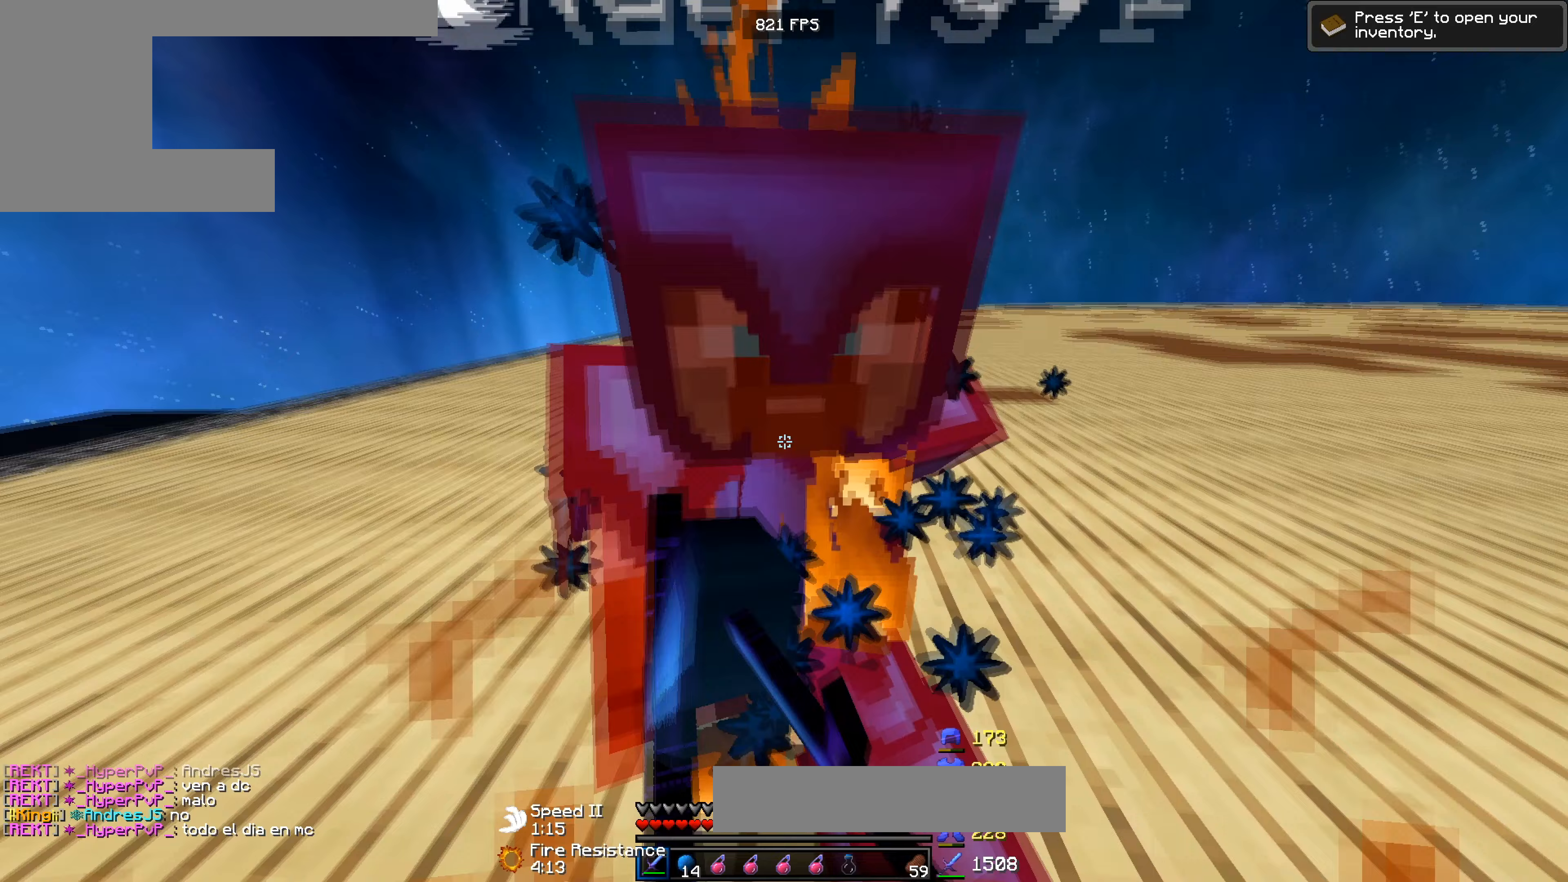
{"keys": ["w"], "events": [[67, "w", "down"]]}
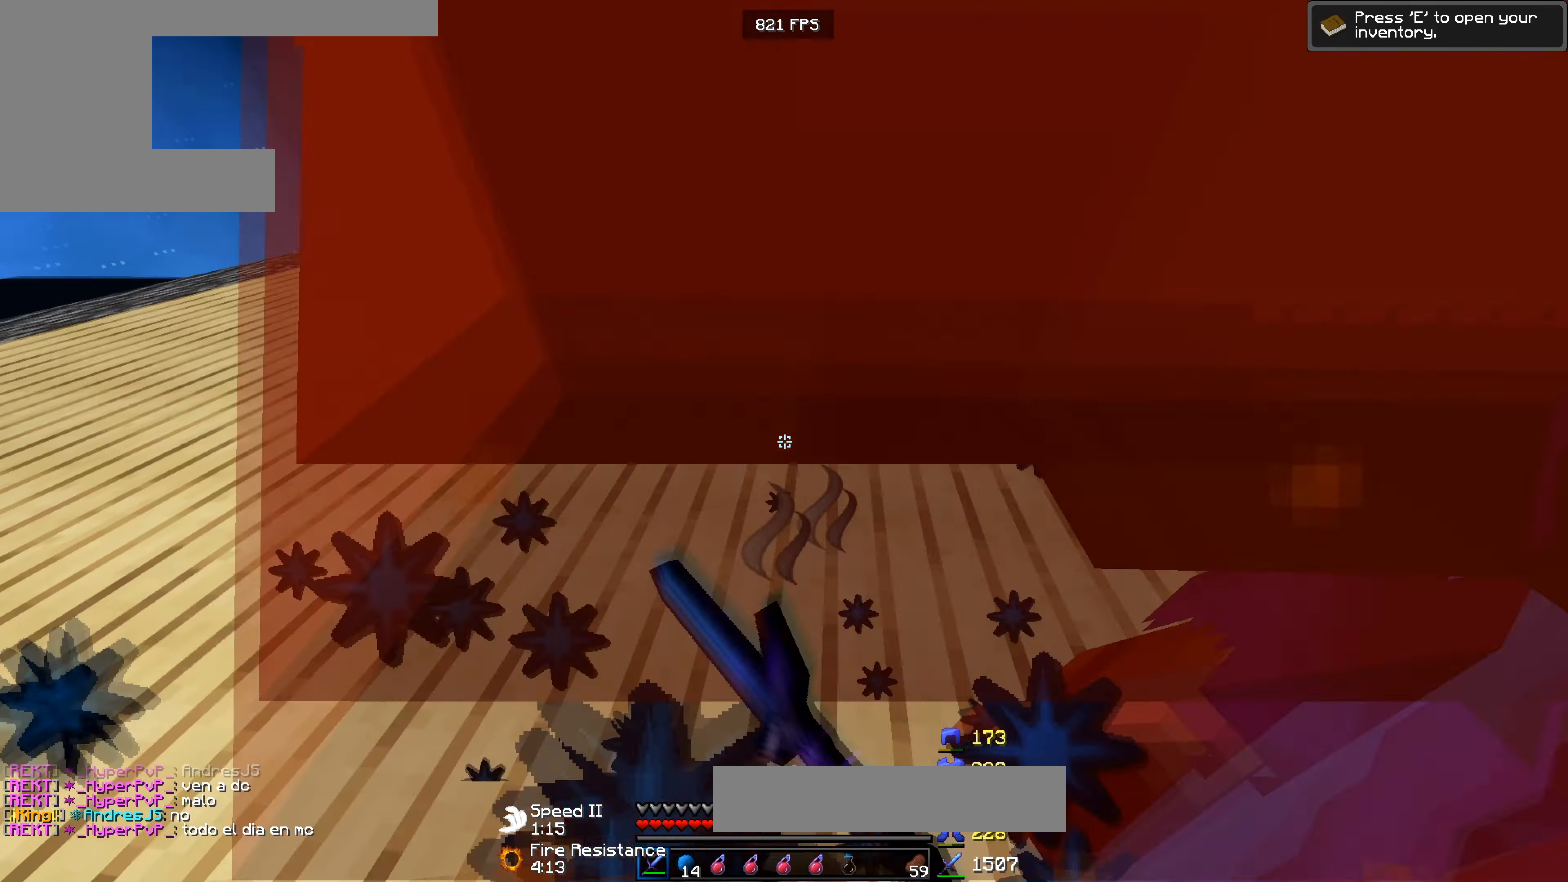
{"keys": [], "events": [[133, "w", "up"]]}
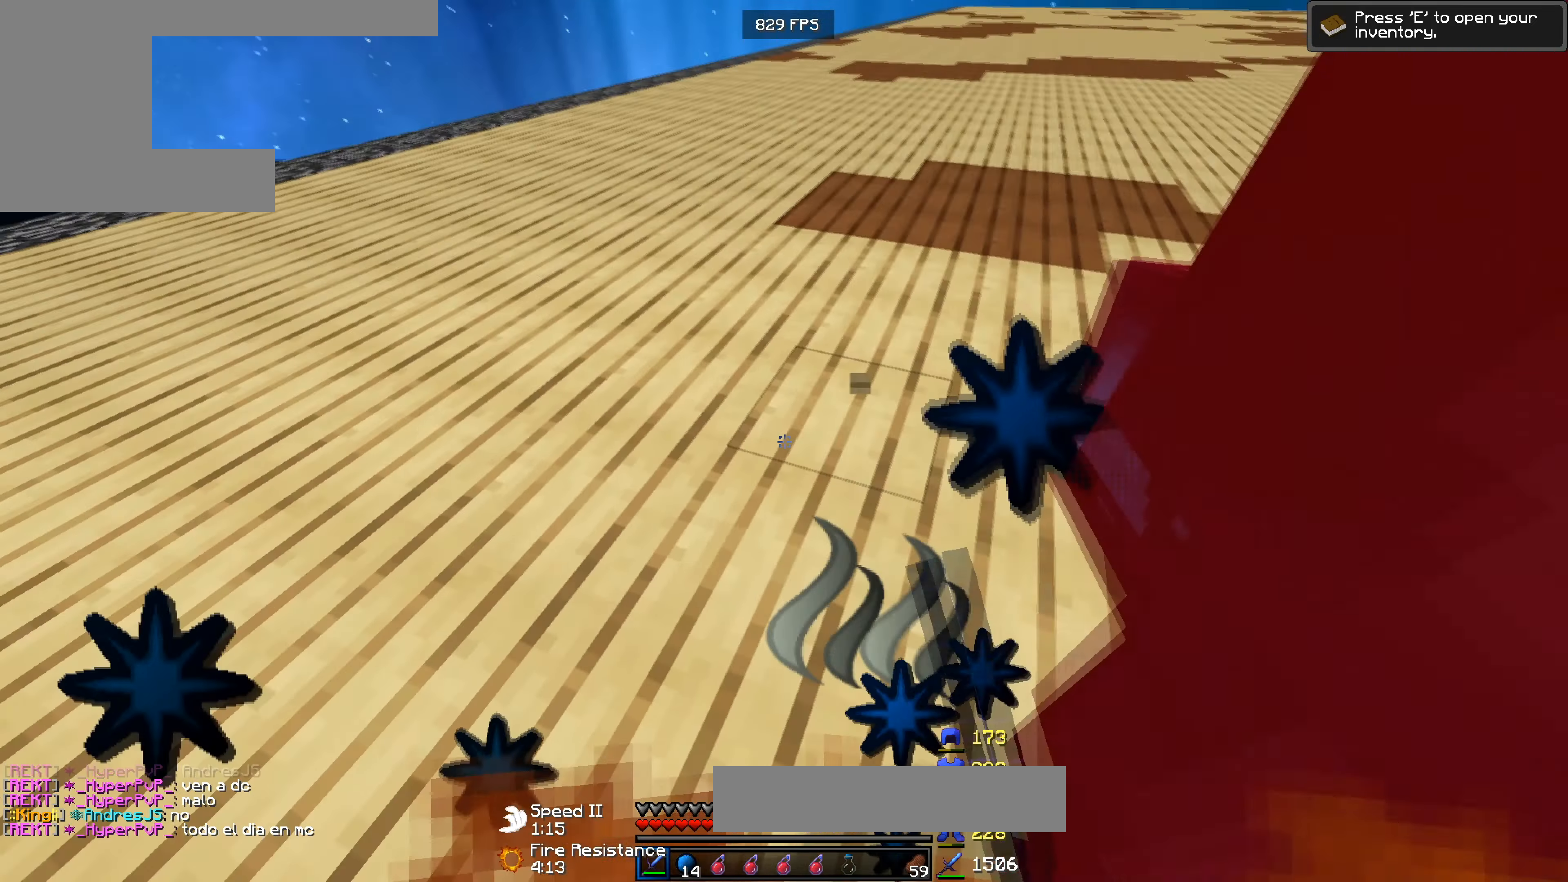
{"keys": ["w"], "events": [[33, "w", "down"]]}
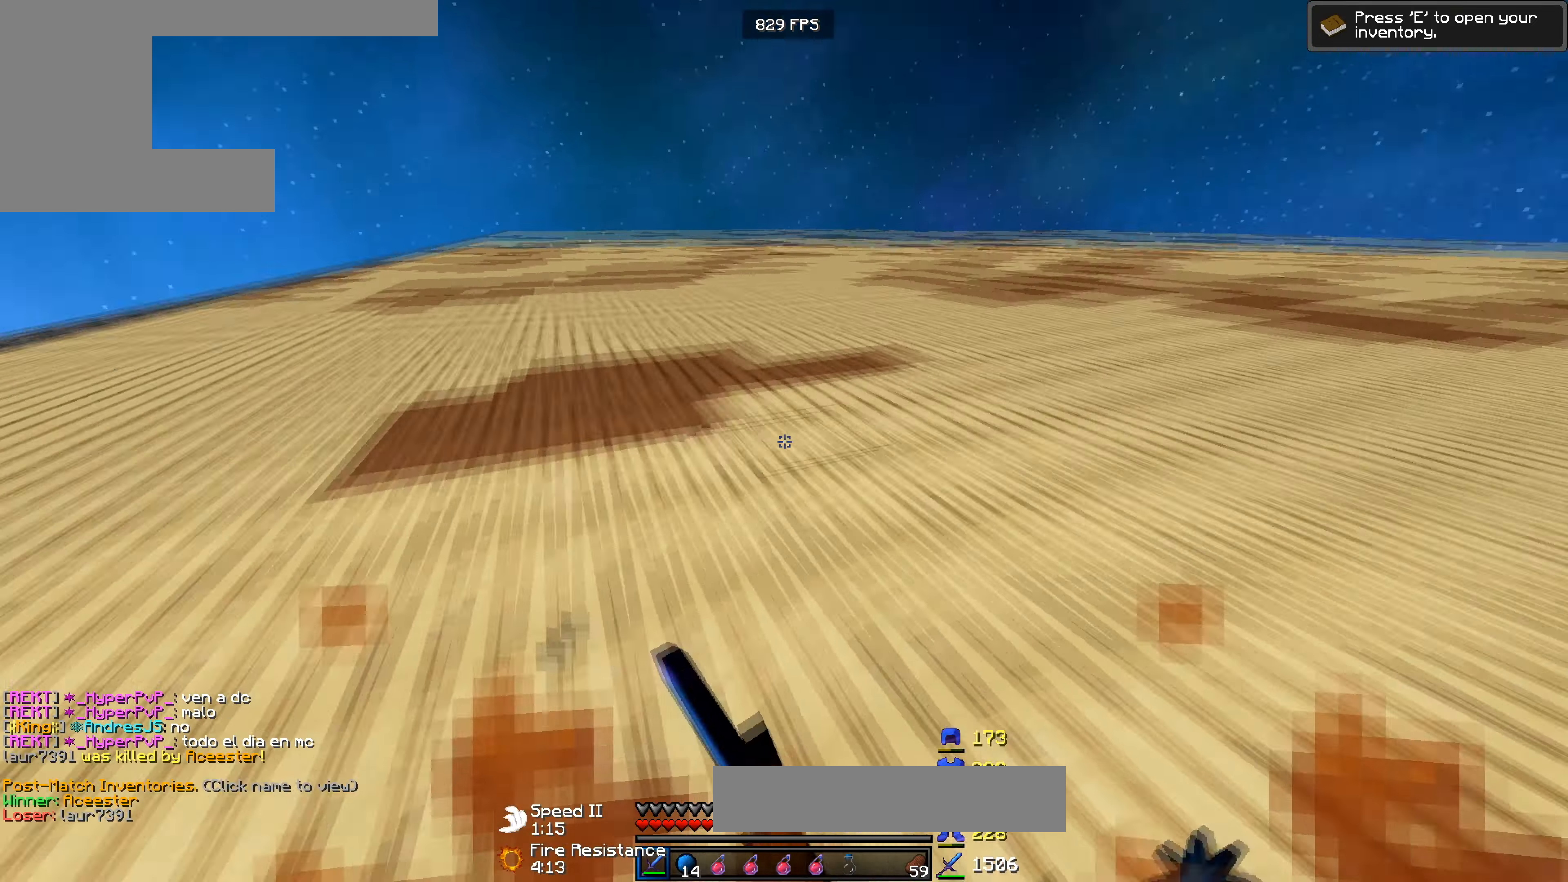
{"keys": ["w"], "events": []}
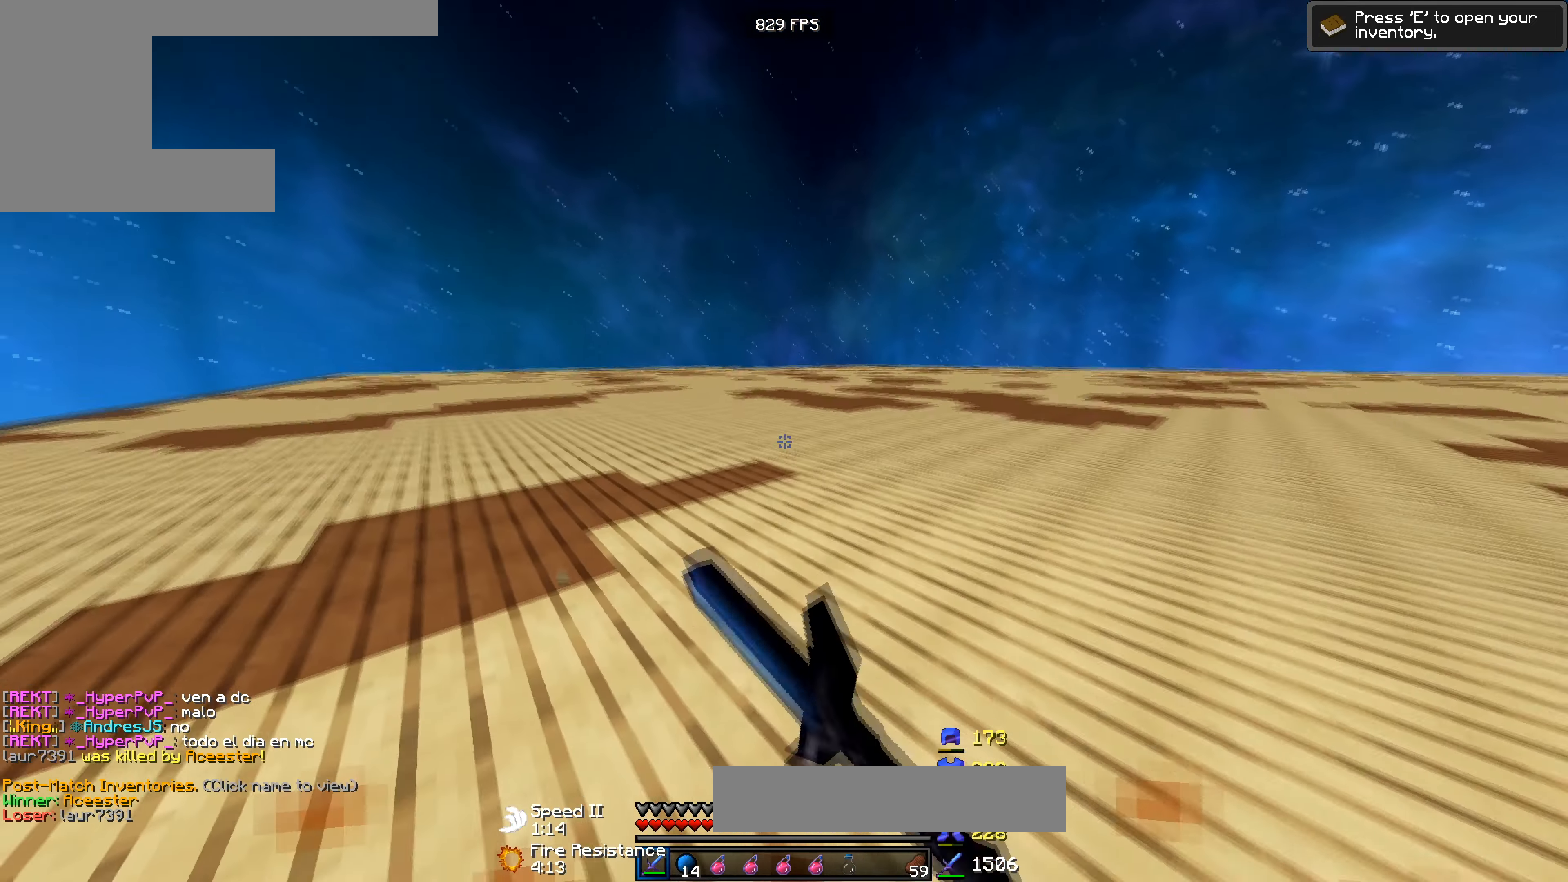
{"keys": ["w"], "events": [[67, "w", "up"], [367, "w", "down"]]}
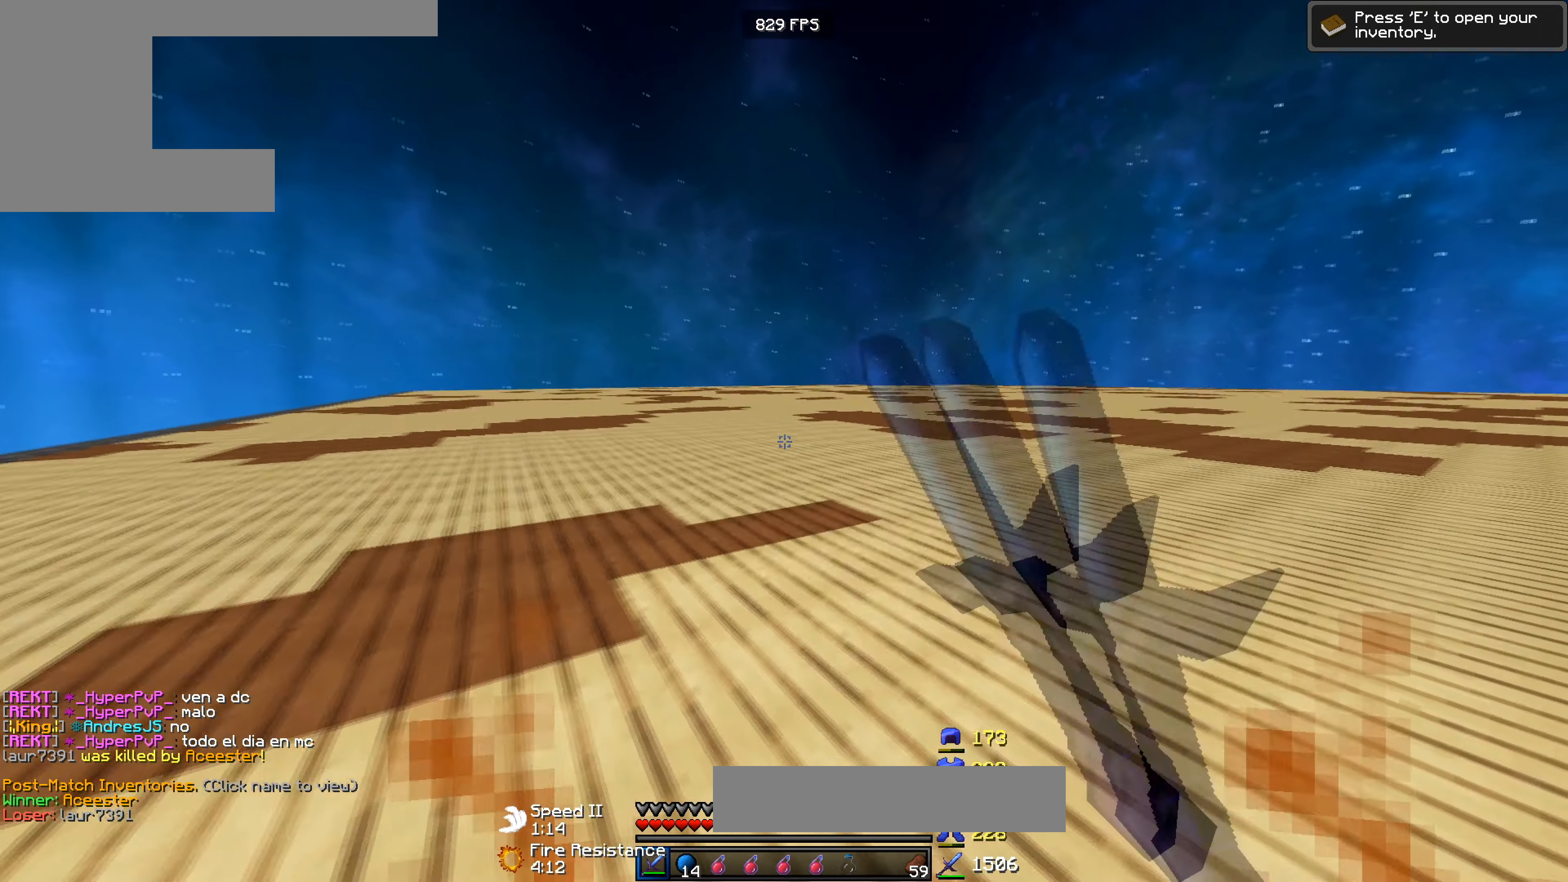
{"keys": [], "events": [[400, "w", "up"]]}
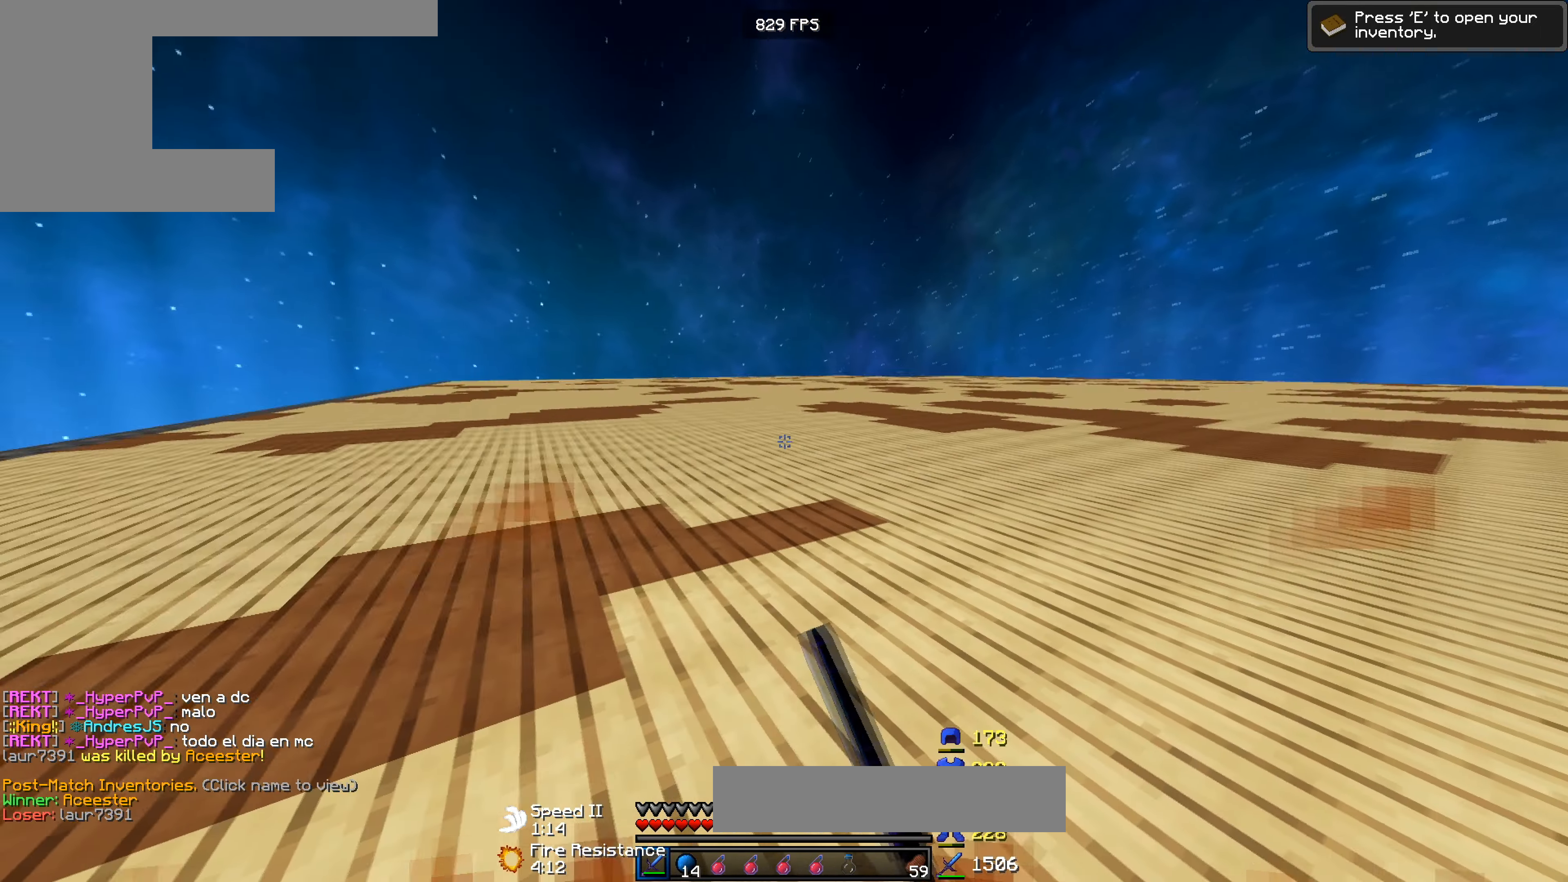
{"keys": ["w"], "events": [[400, "w", "down"]]}
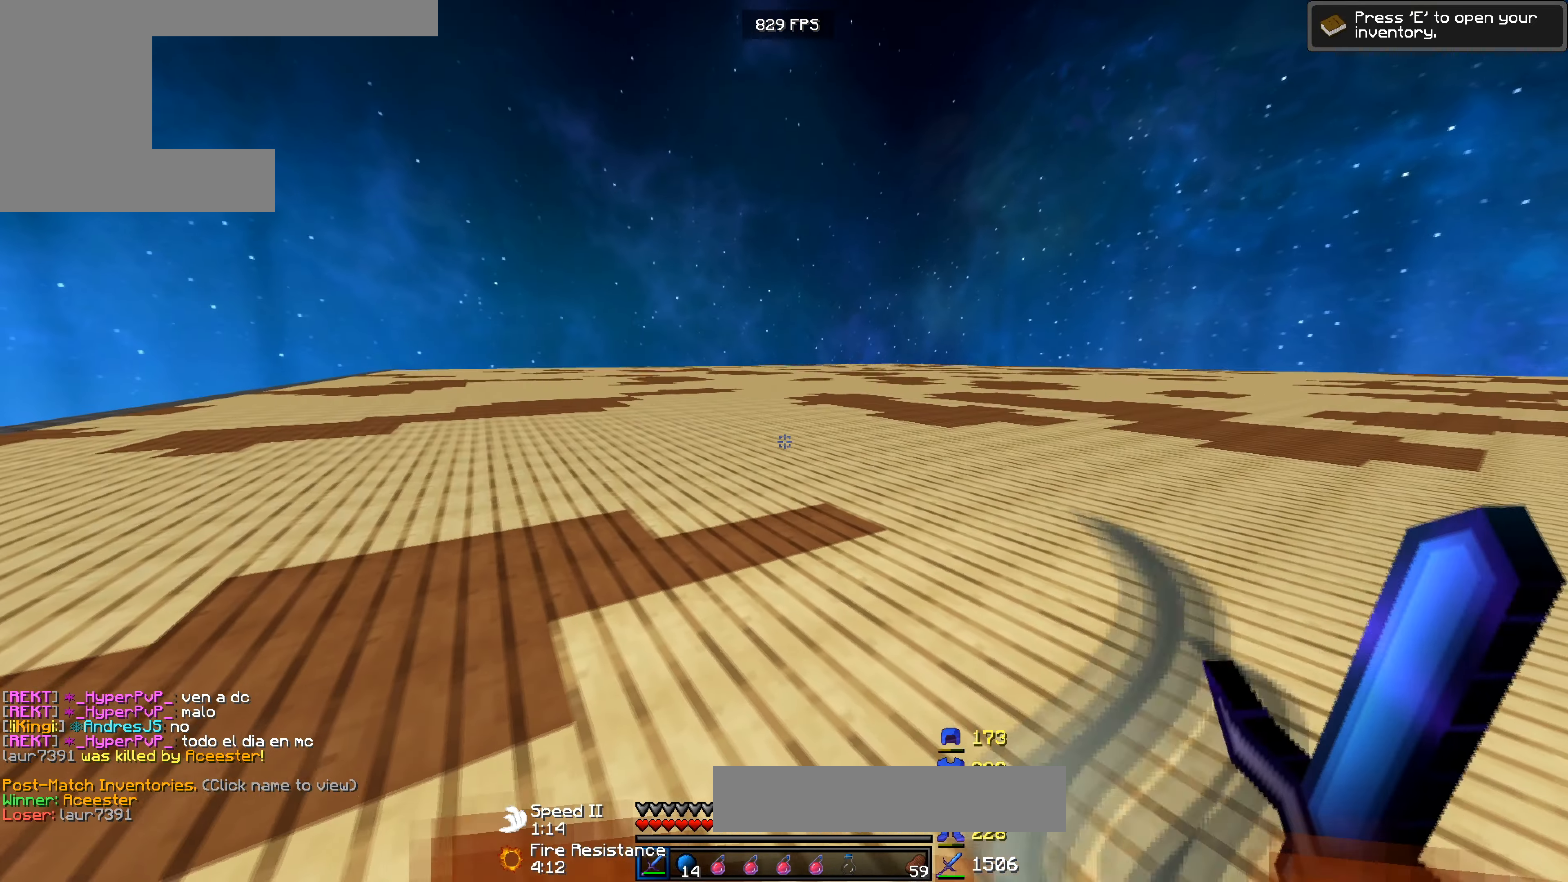
{"keys": ["w"], "events": []}
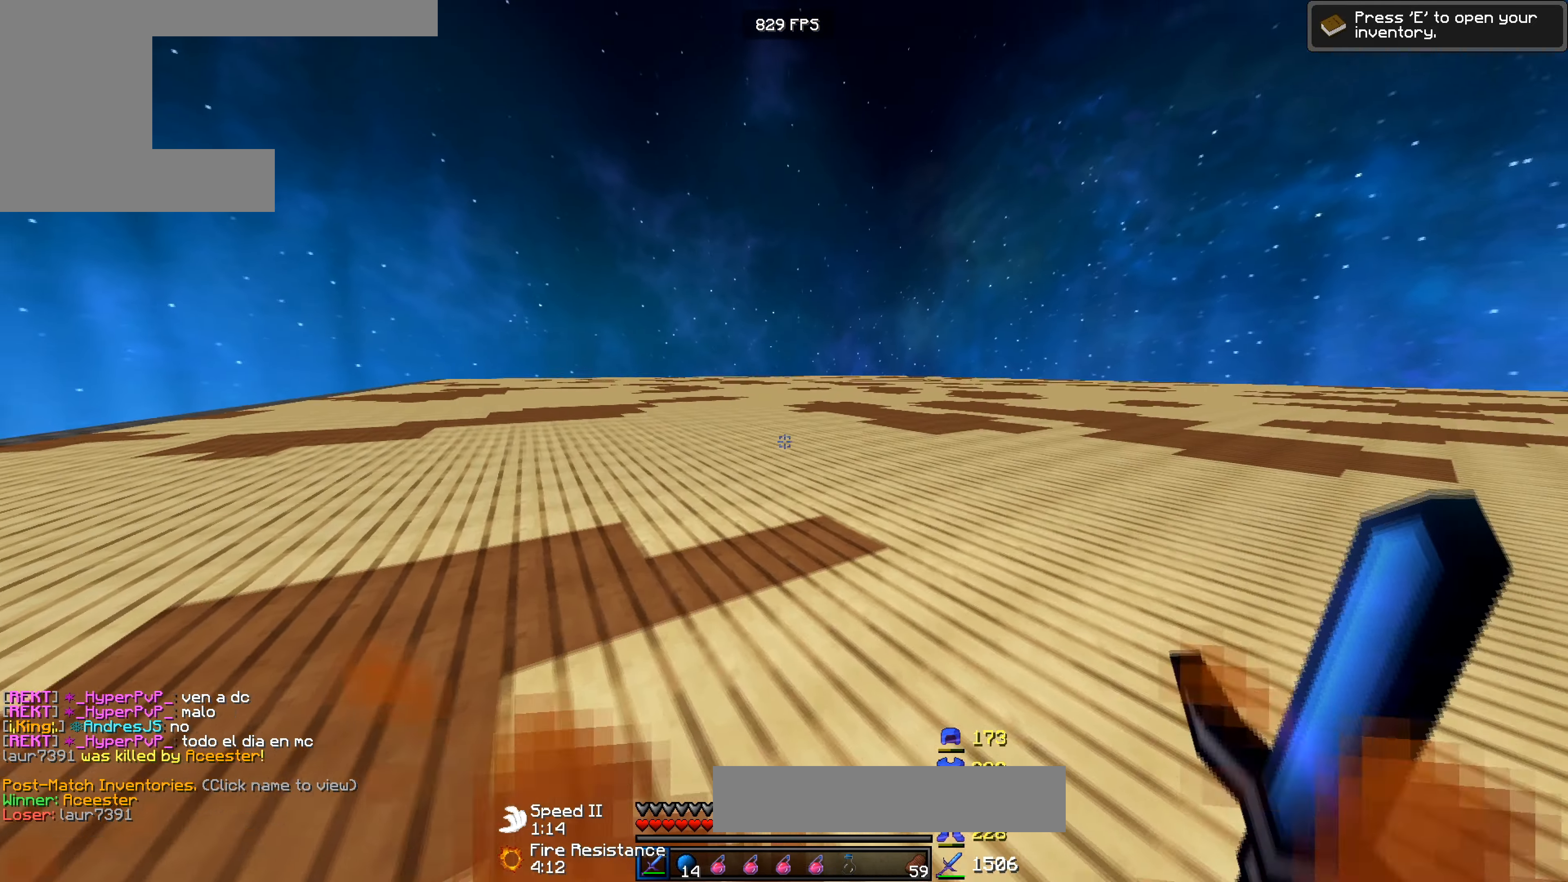
{"keys": ["w"], "events": []}
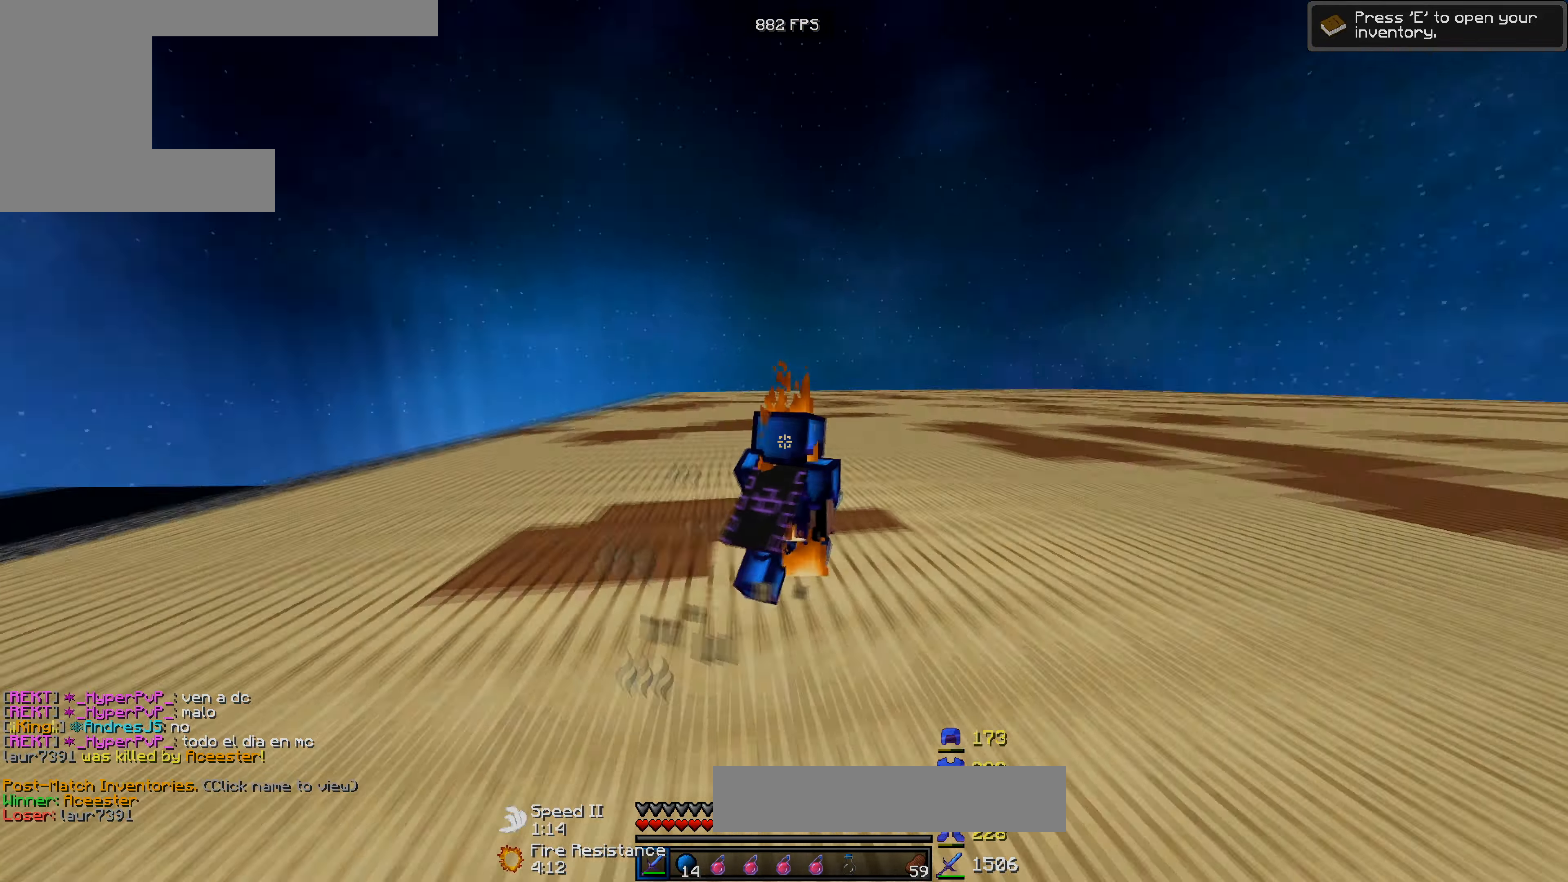
{"keys": ["w"], "events": []}